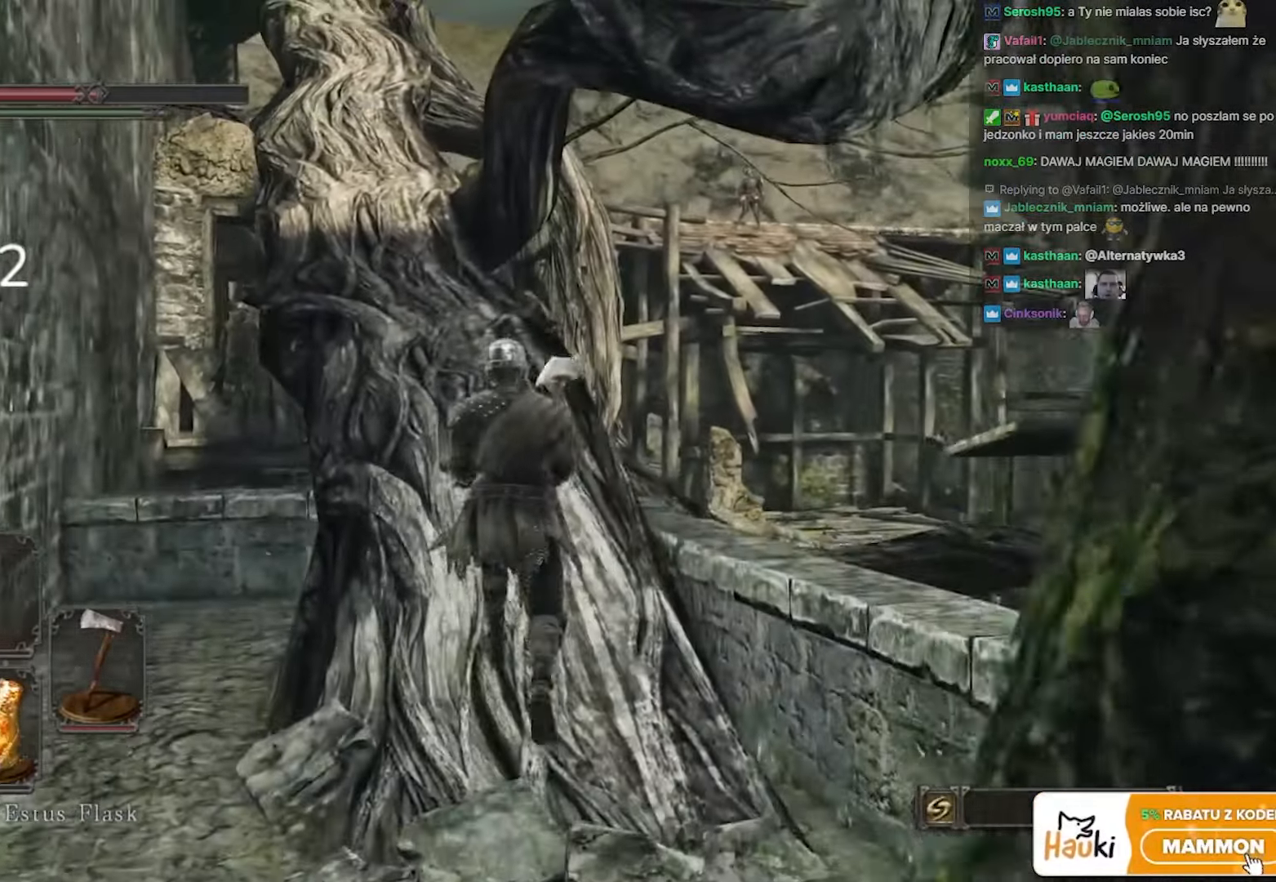
Gameplay with keyboard and mouse; each line is a JSON object with the keys and mouse buttons held at the frame after it. "events" lists presses ("down") and releases ("up") of "1", "2", "3", "4", "5", "a", "alt", "c", "caps_lock", "ctrl", "d", "e", "f", "g", "q", "r", "s", "shift", "space", "t", "tab", "v", "w", "x", "z", "mouse_left", "mouse_wheel" and "mouse_right" between this image and that frame as [ms after this image, input, new state], when the widget could be followed in between. "mouse_left", "mouse_wheel", "mouse_right" = the "left", "wheel", "right" buttons of the "mouse" list. No other keys are recorded. "wheel" means that the mouse wheel is clicked or scrolled. Not read: mouse_move.
{"keys": ["w"], "mouse": [], "events": []}
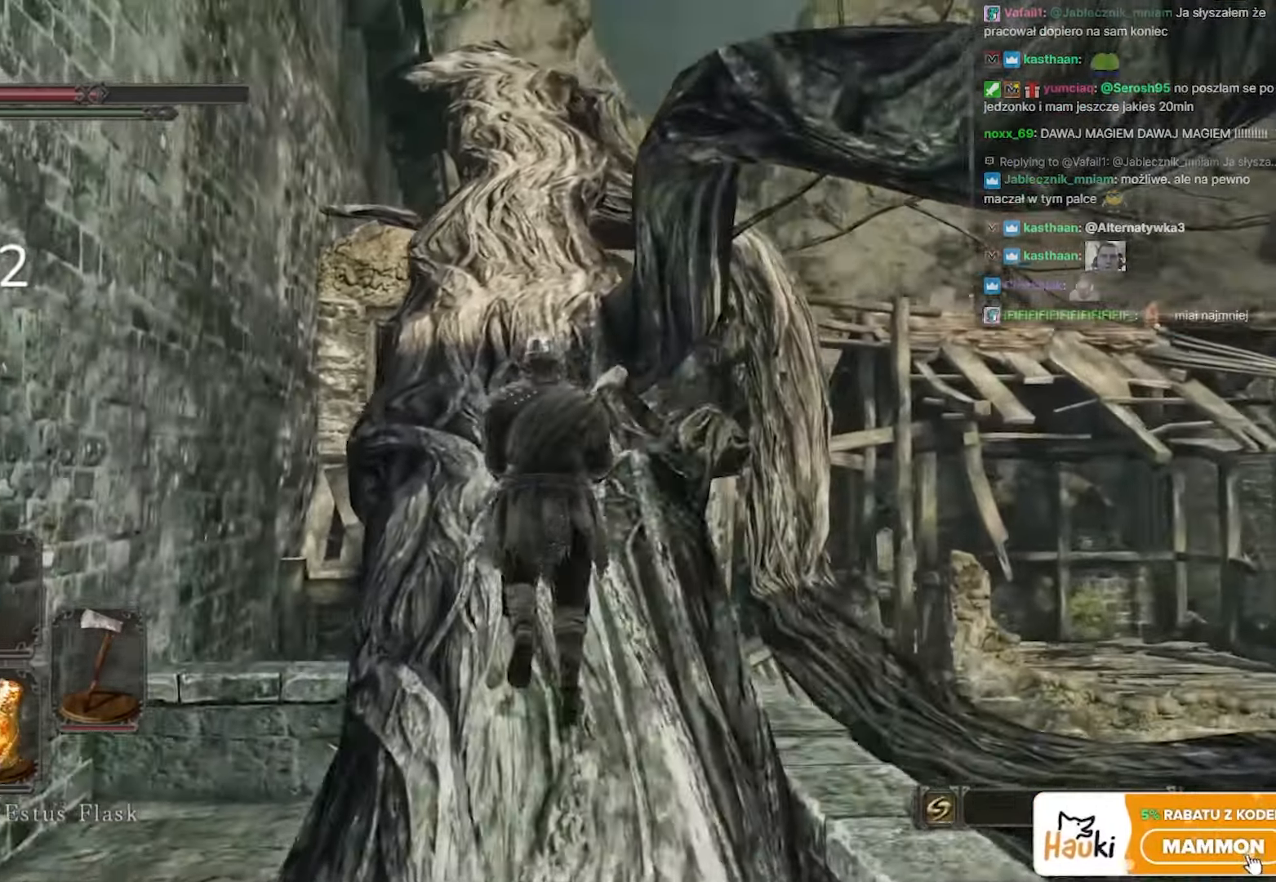
{"keys": ["space", "w"], "mouse": [], "events": [[300, "space", "down"]]}
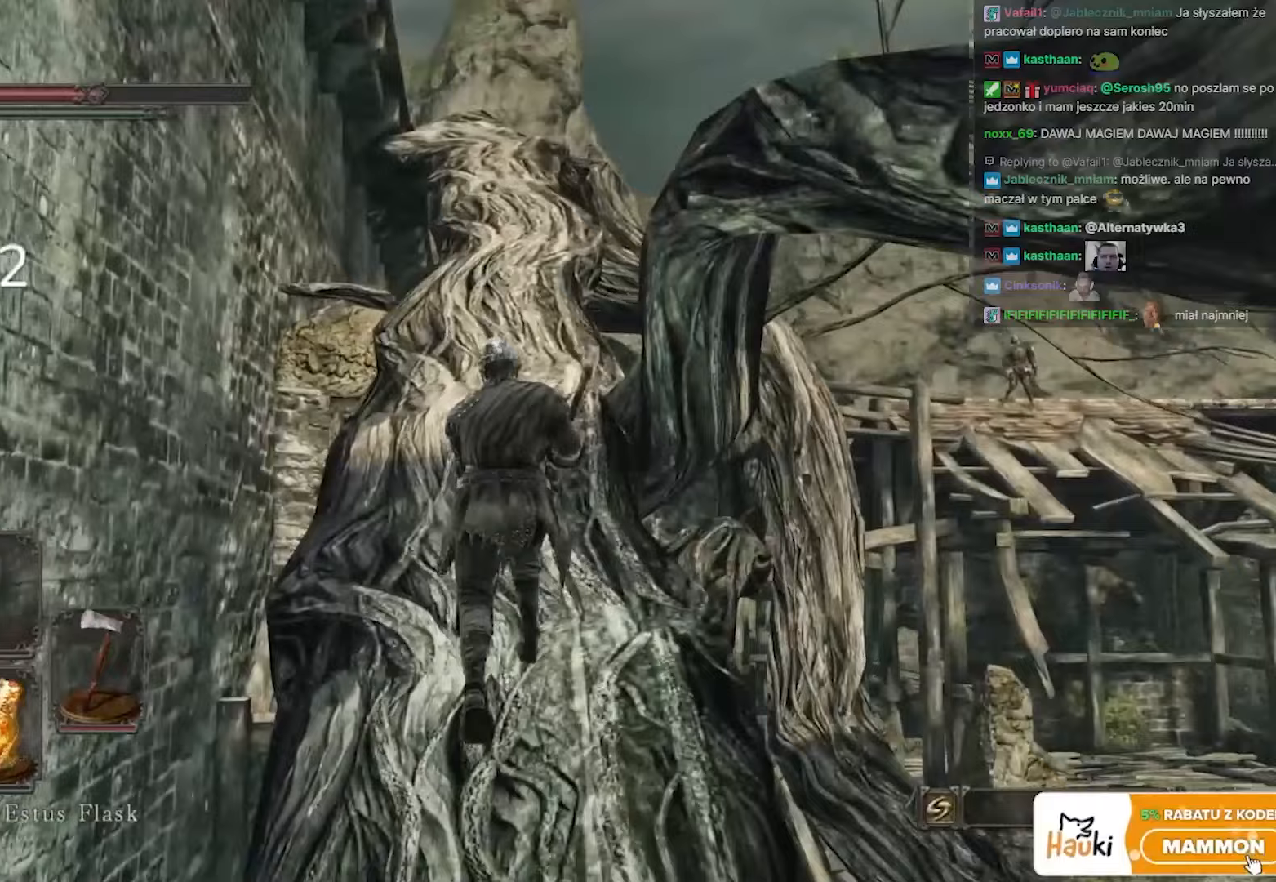
{"keys": ["space", "w"], "mouse": [], "events": []}
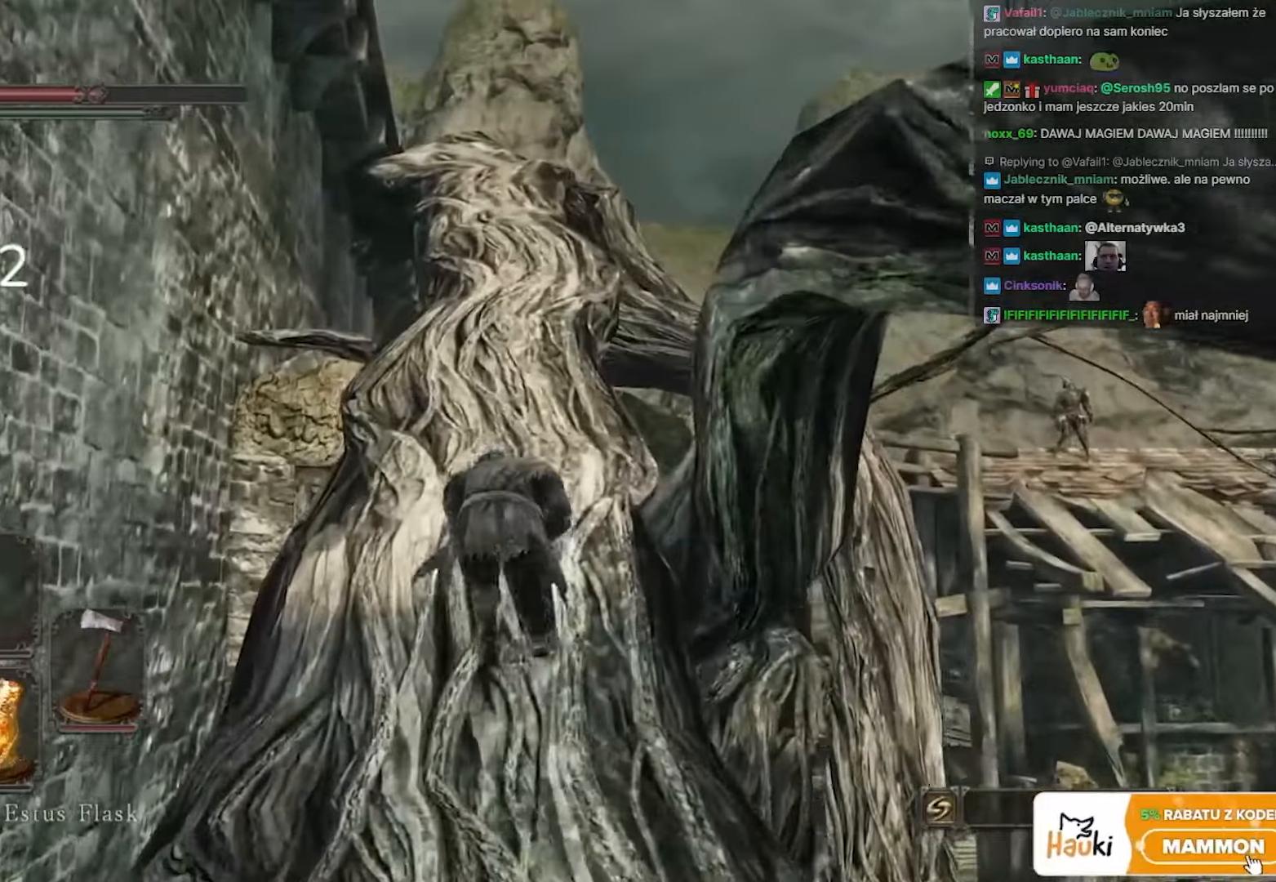
{"keys": ["space", "w"], "mouse": [], "events": []}
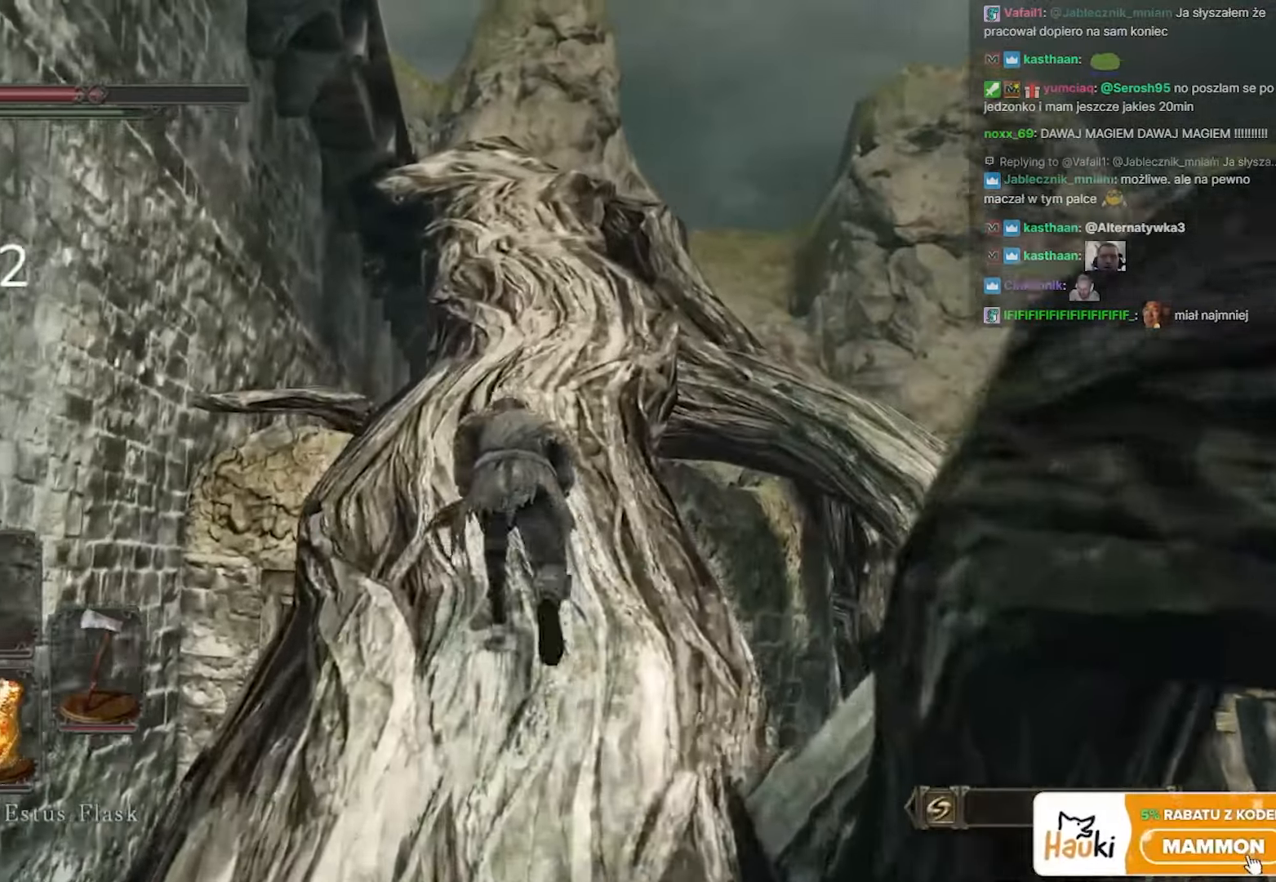
{"keys": ["space", "w"], "mouse": [], "events": []}
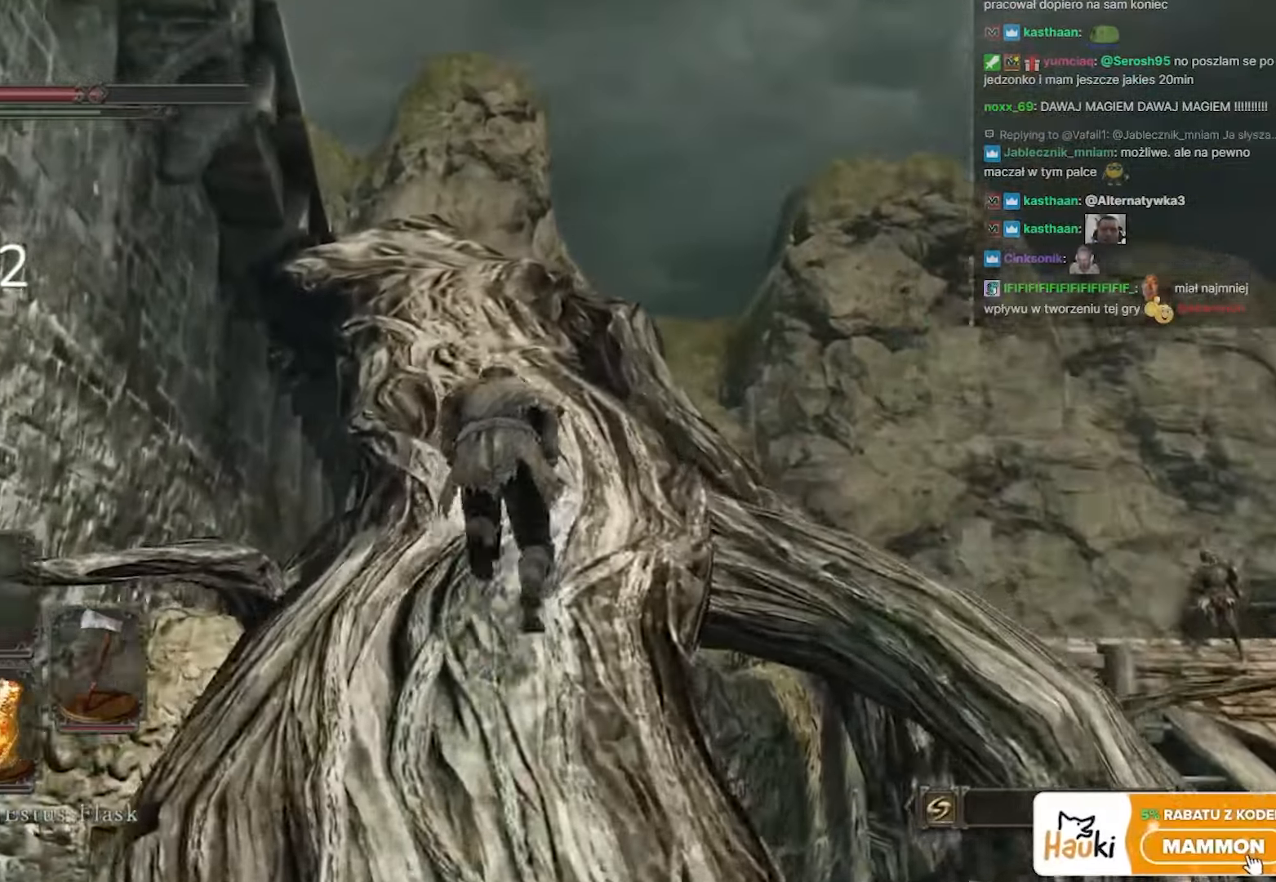
{"keys": ["space", "w"], "mouse": [], "events": [[50, "d", "down"], [100, "d", "up"]]}
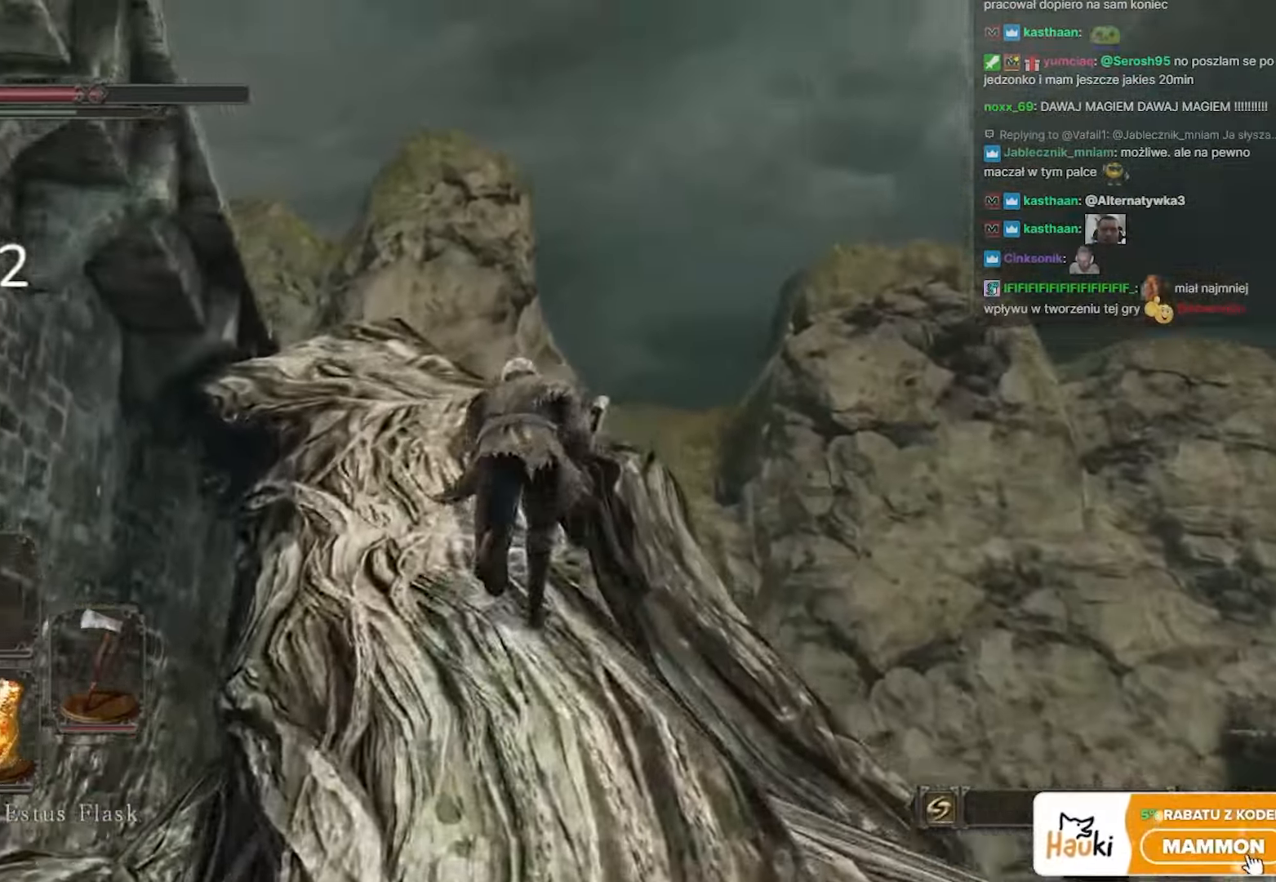
{"keys": ["space", "w"], "mouse": [], "events": []}
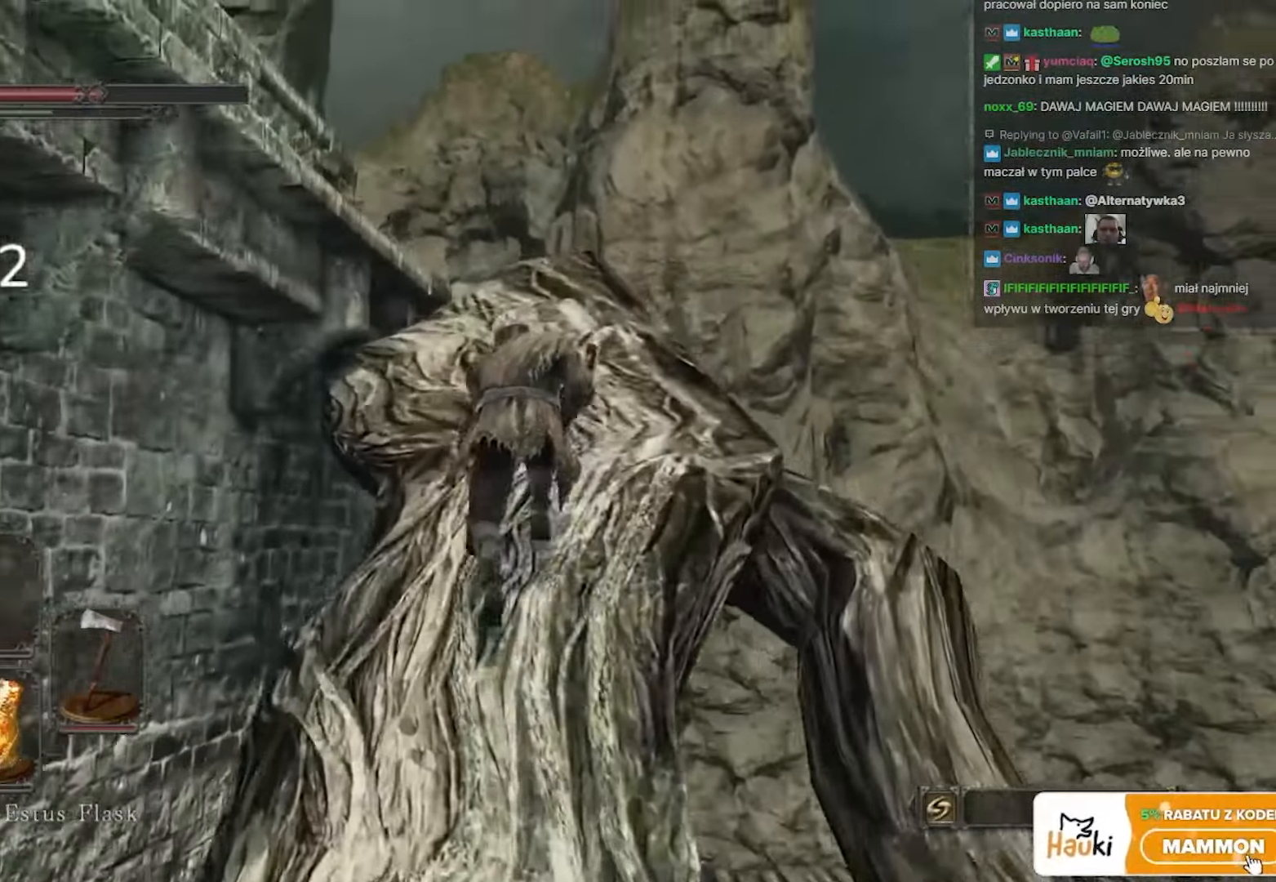
{"keys": ["space", "w"], "mouse": [], "events": [[33, "d", "down"], [167, "d", "up"]]}
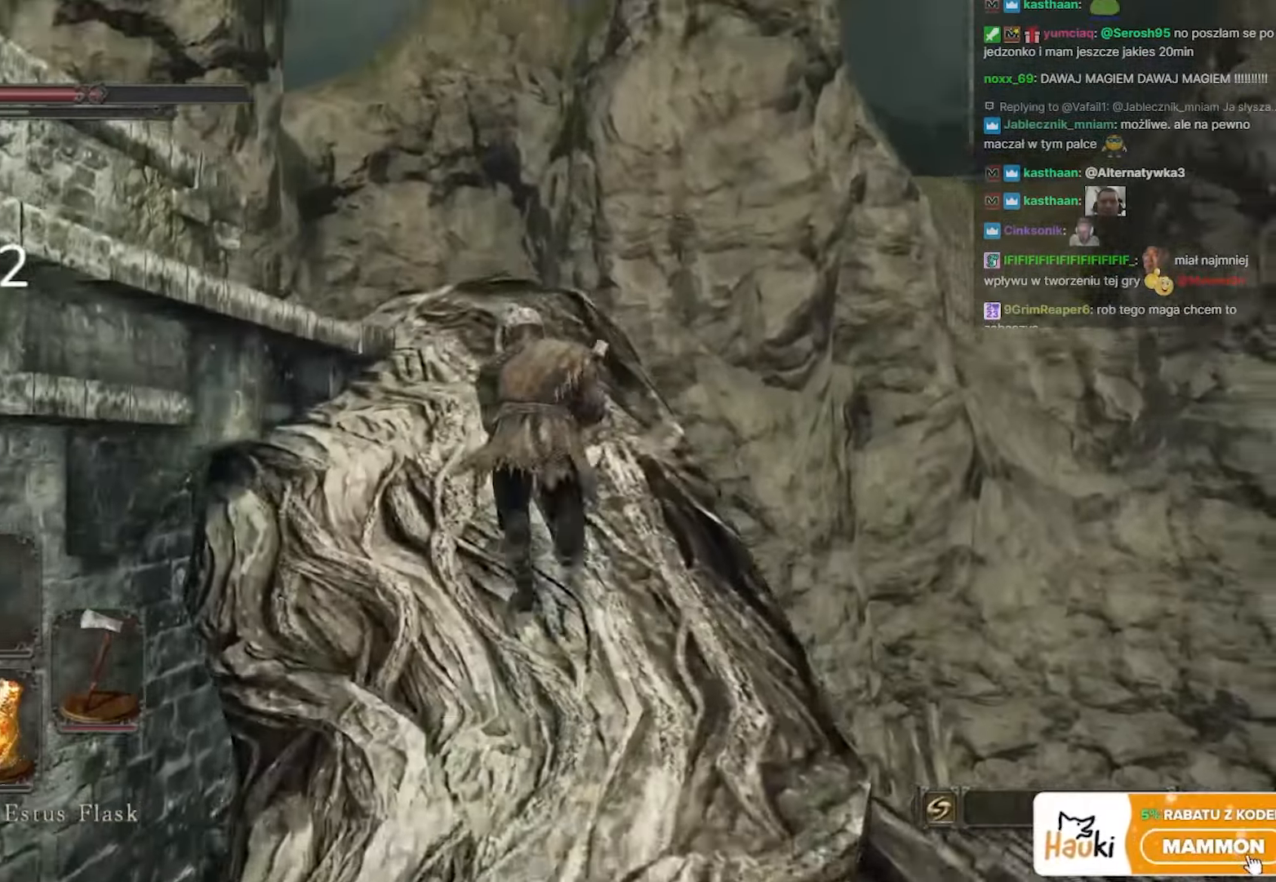
{"keys": ["space", "w"], "mouse": [], "events": []}
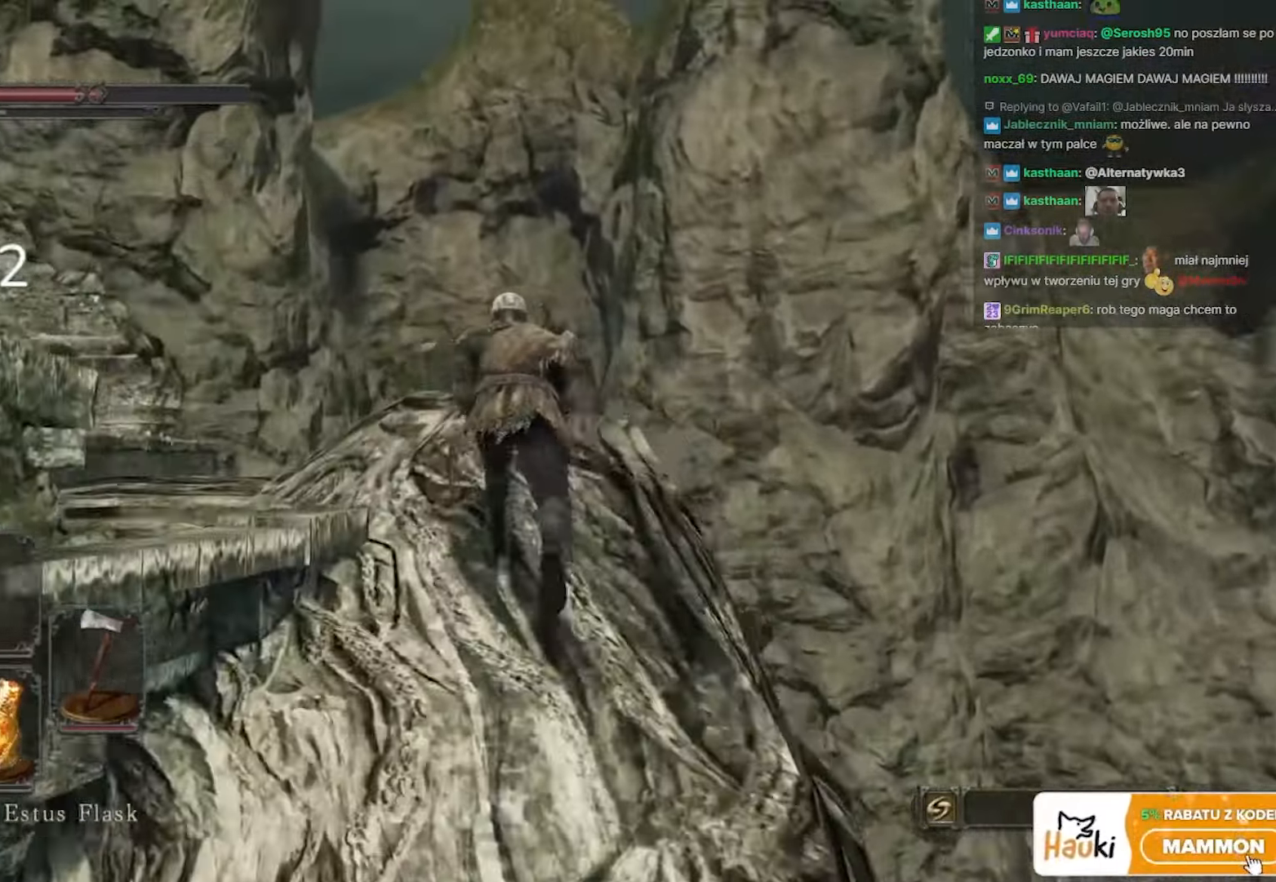
{"keys": ["space", "w"], "mouse": [], "events": [[300, "a", "down"], [450, "a", "up"]]}
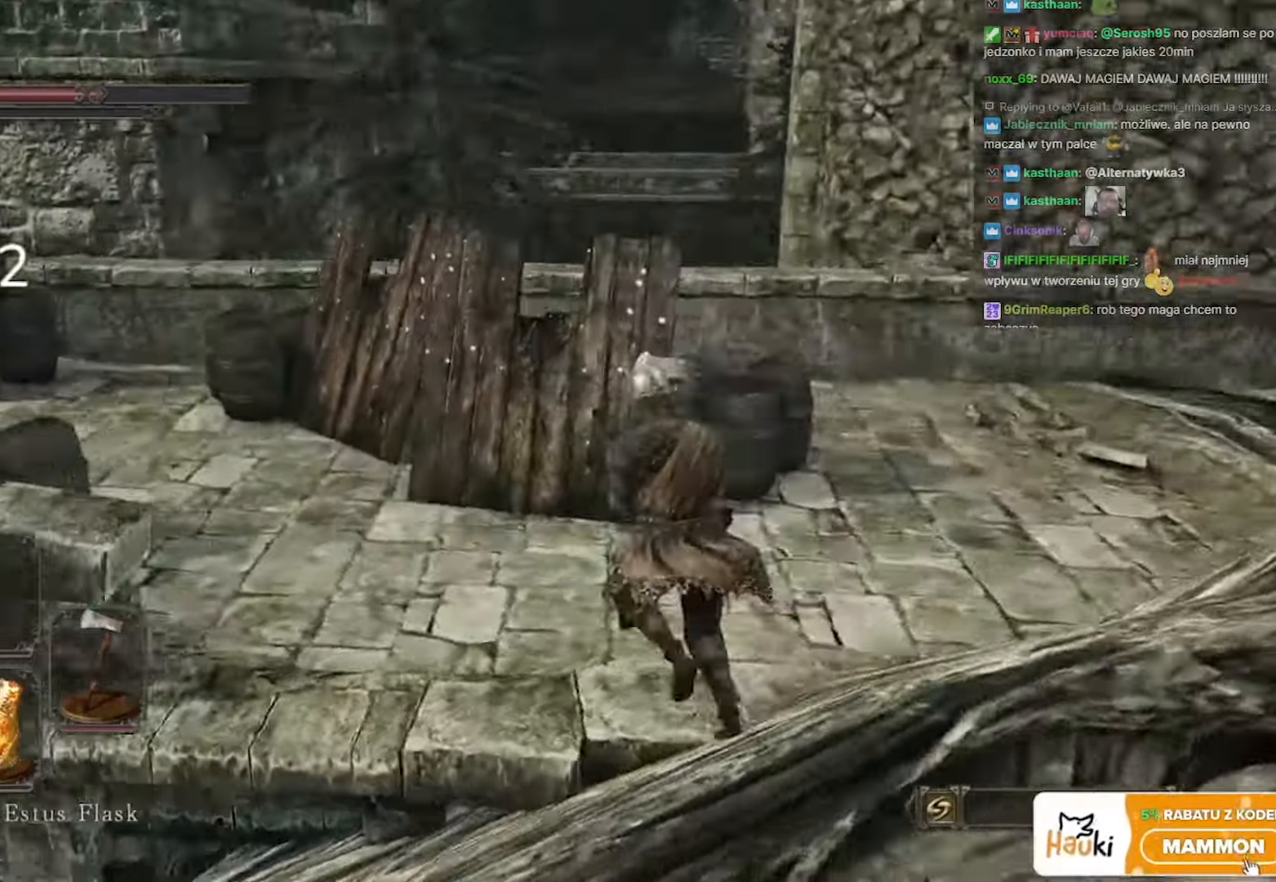
{"keys": ["space", "w"], "mouse": [], "events": [[100, "a", "down"], [217, "a", "up"]]}
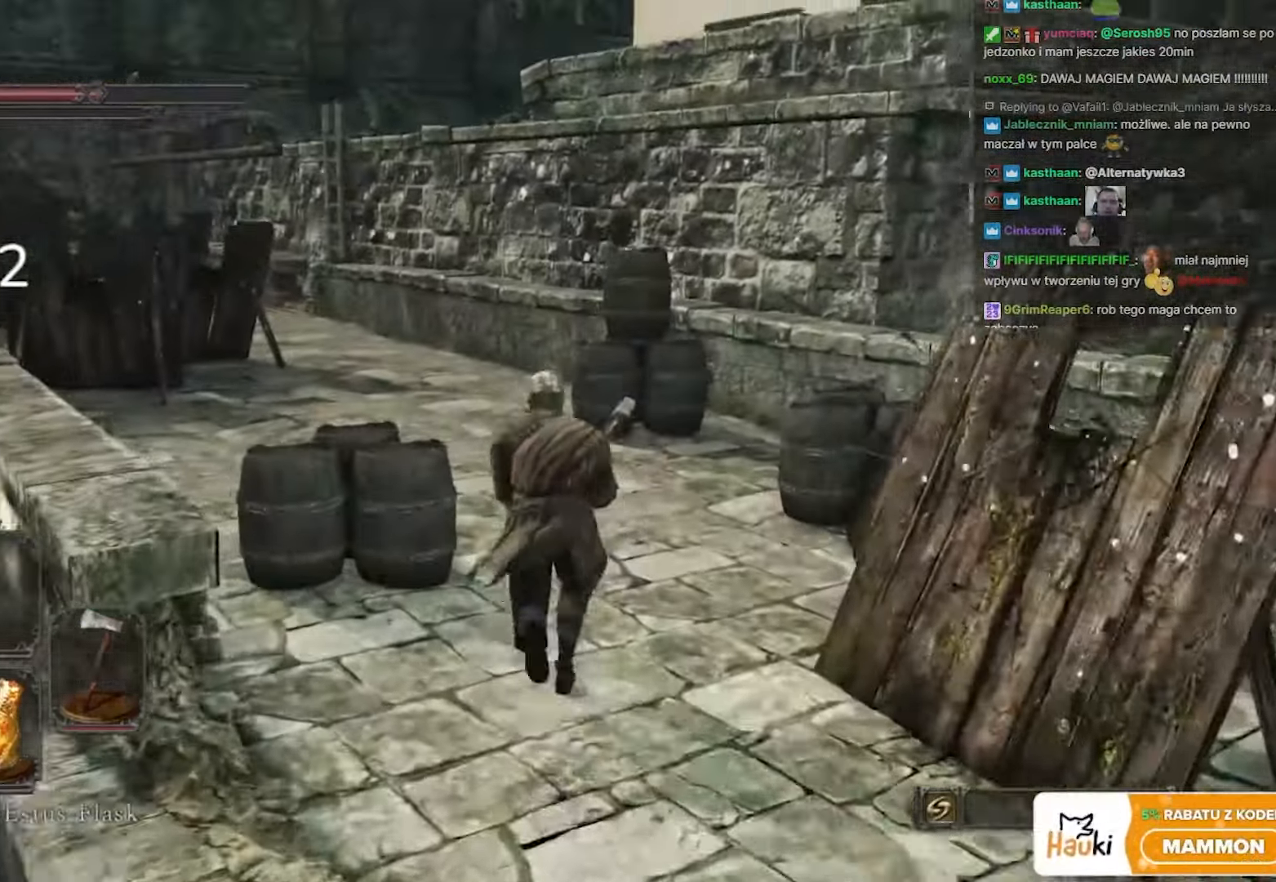
{"keys": ["space", "w"], "mouse": [], "events": []}
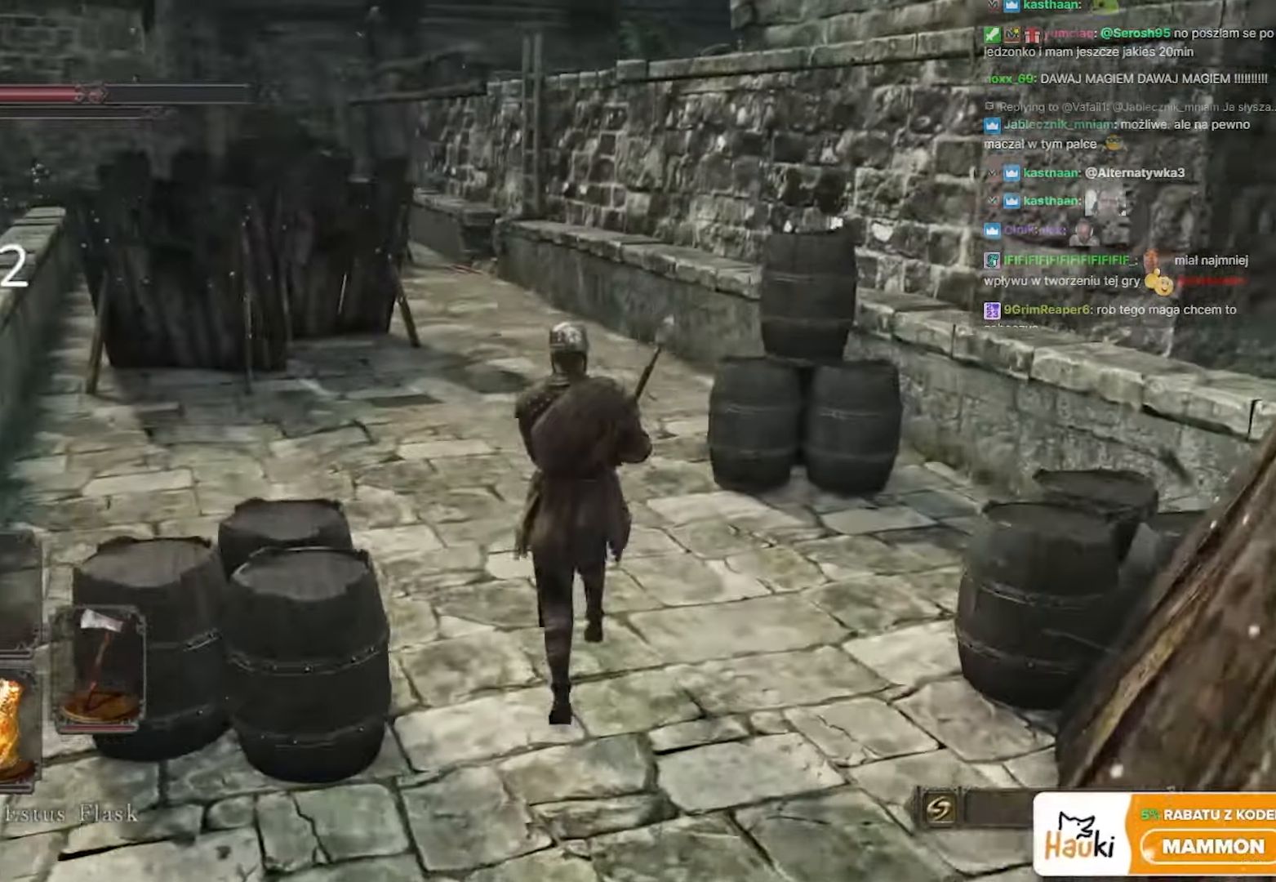
{"keys": ["space", "w"], "mouse": [], "events": []}
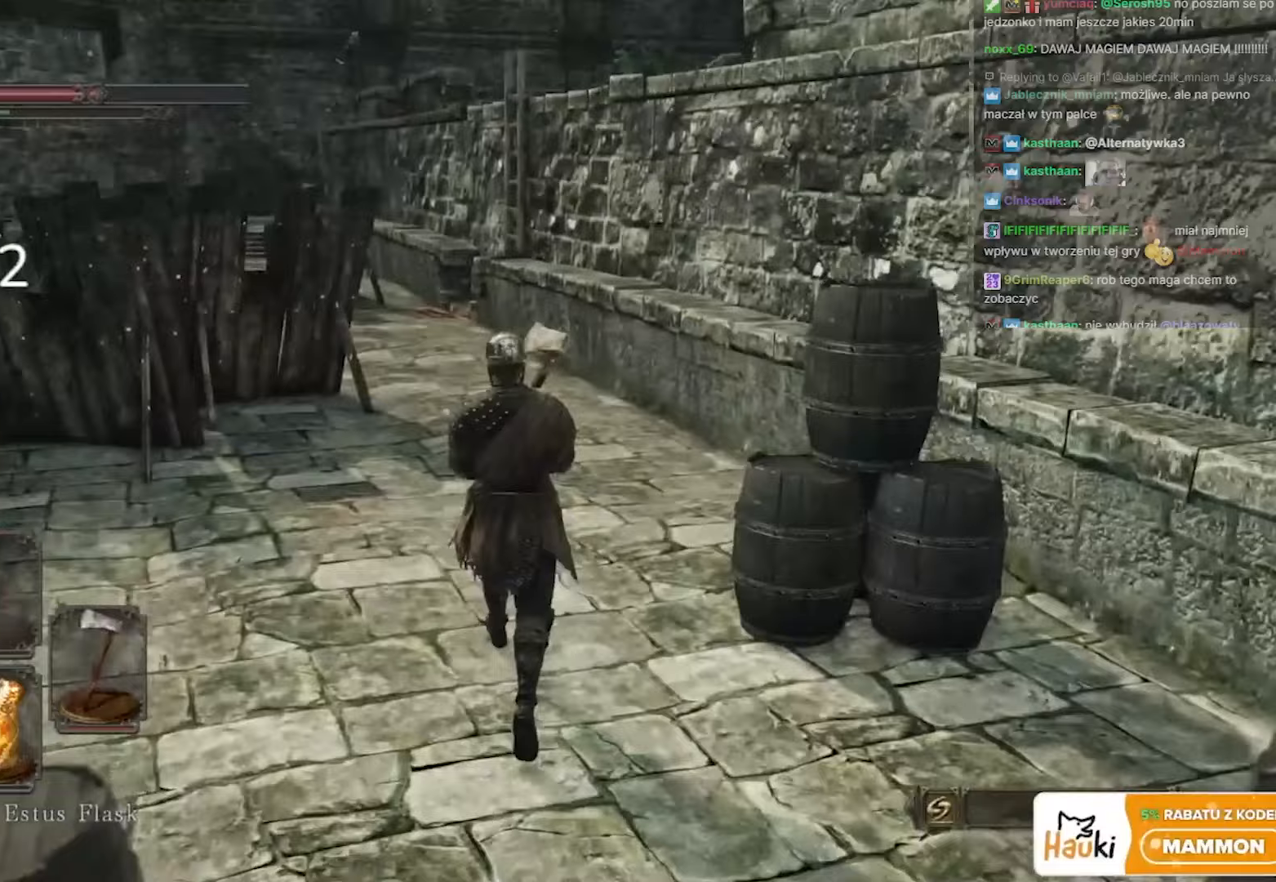
{"keys": ["space", "w"], "mouse": [], "events": []}
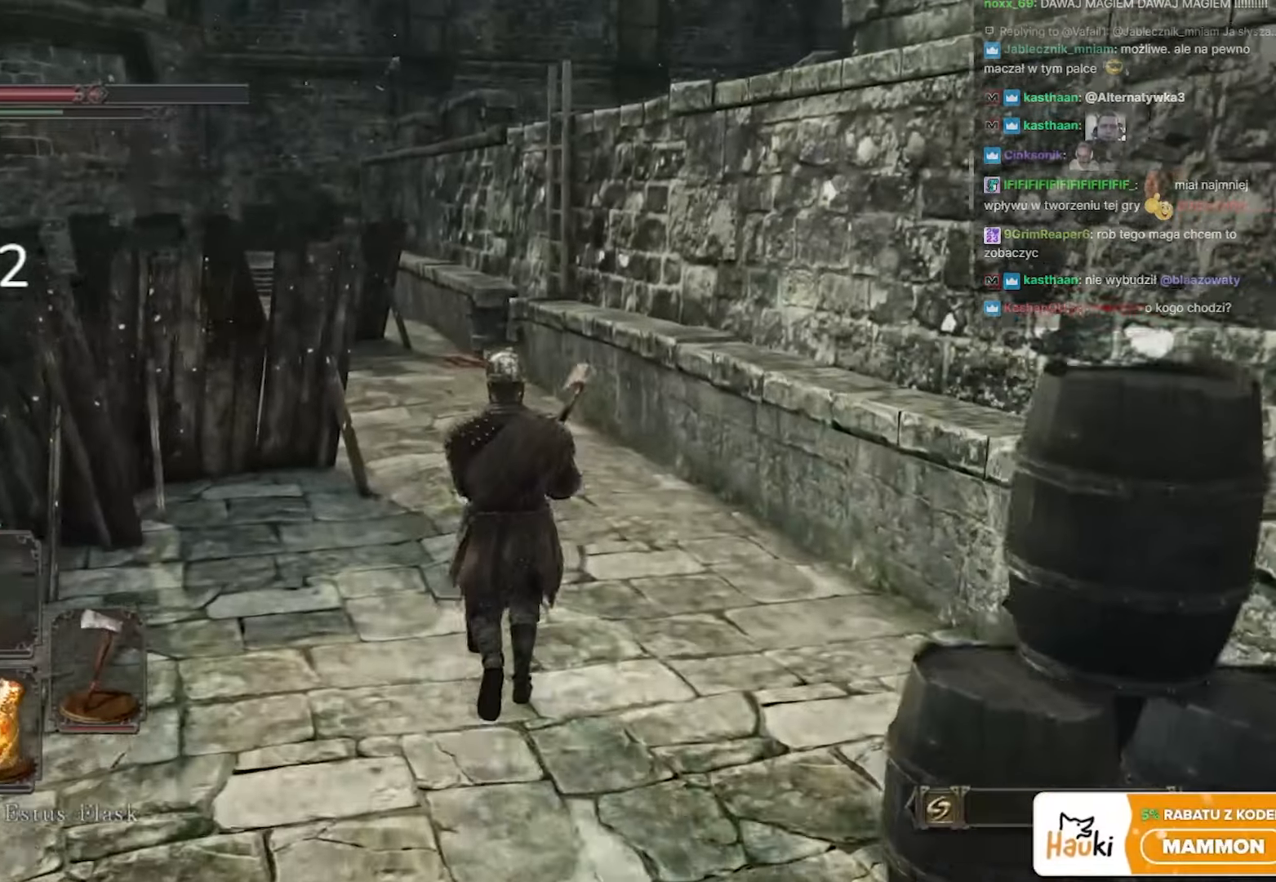
{"keys": ["w"], "mouse": [], "events": [[333, "space", "up"]]}
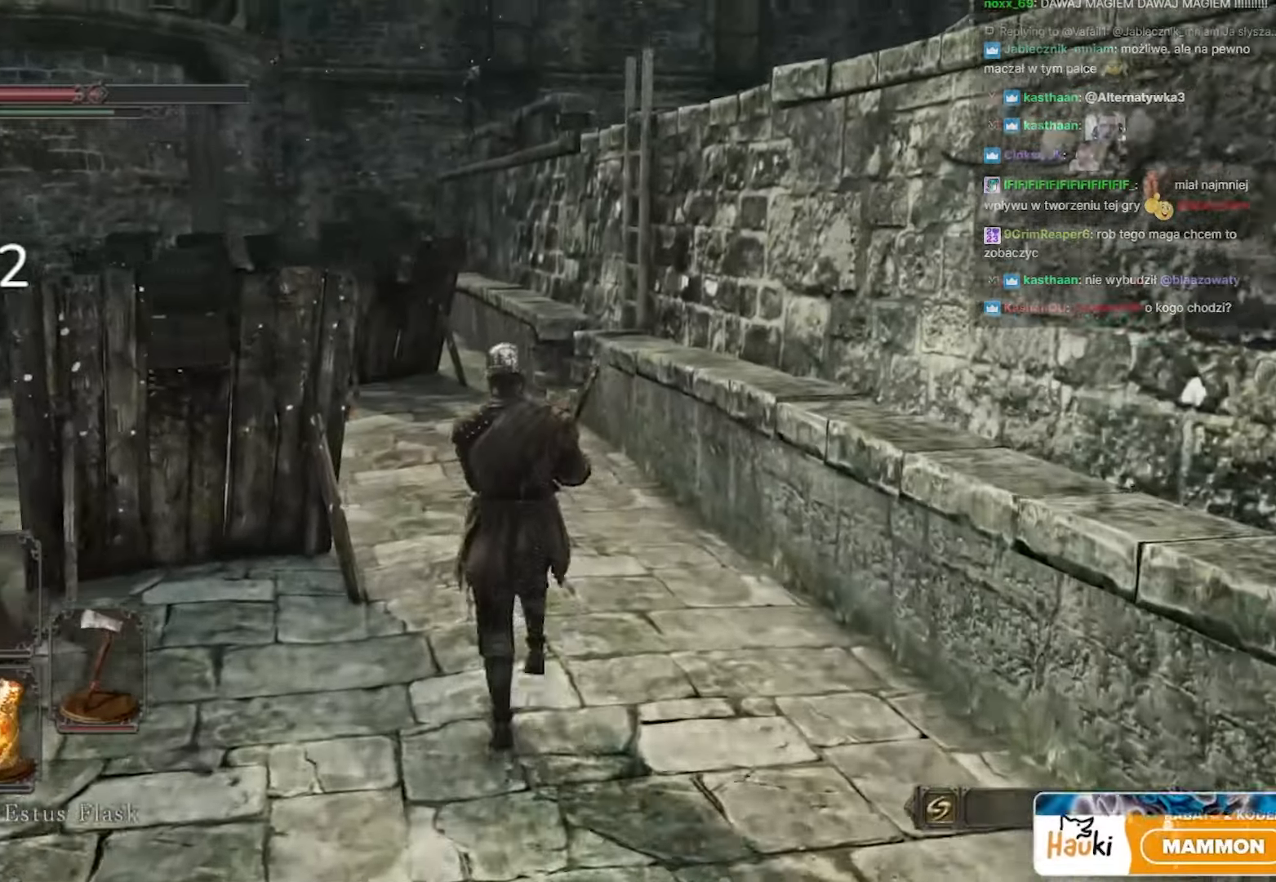
{"keys": ["space", "w"], "mouse": [], "events": [[67, "space", "down"]]}
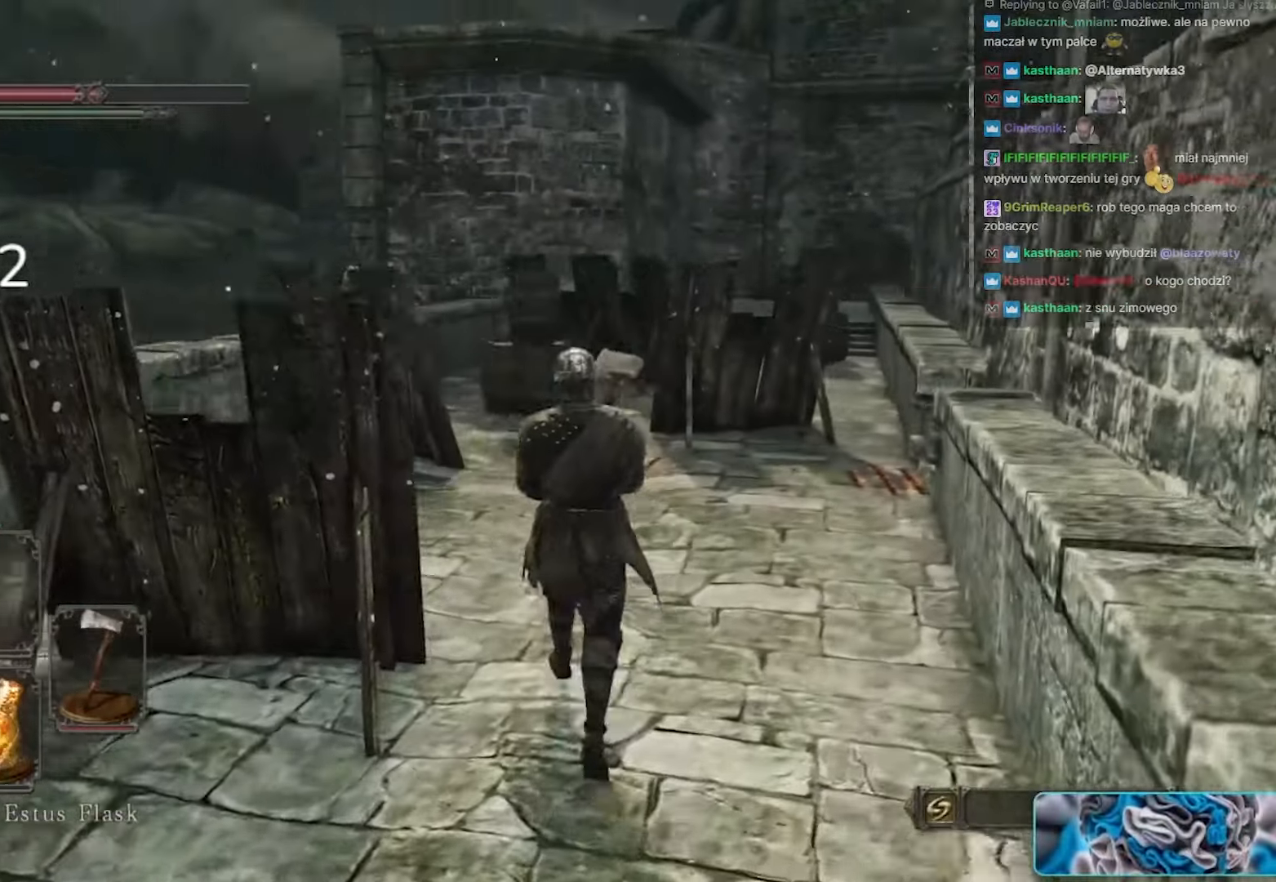
{"keys": ["space", "w"], "mouse": [], "events": [[117, "d", "down"], [250, "d", "up"]]}
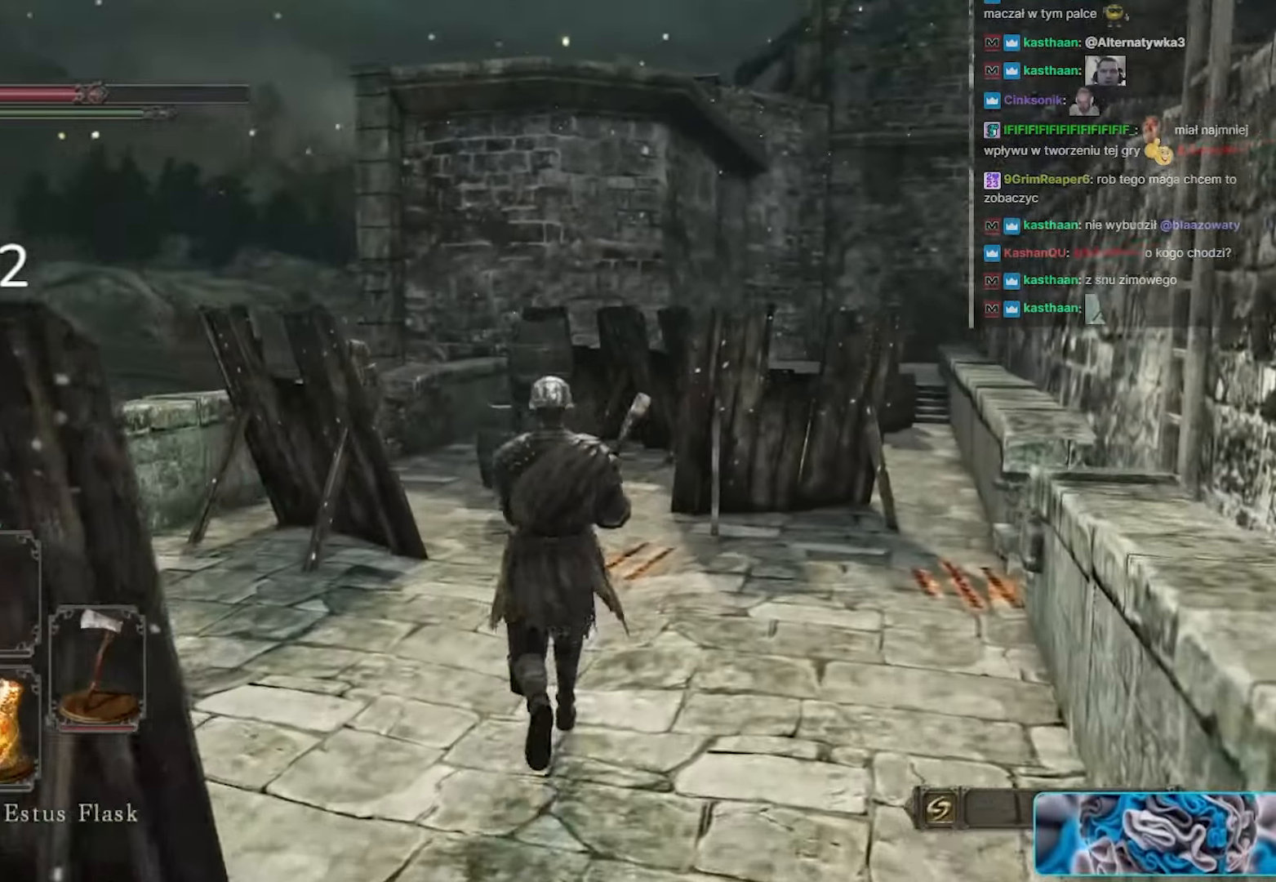
{"keys": ["space", "w"], "mouse": [], "events": [[333, "d", "down"], [467, "d", "up"]]}
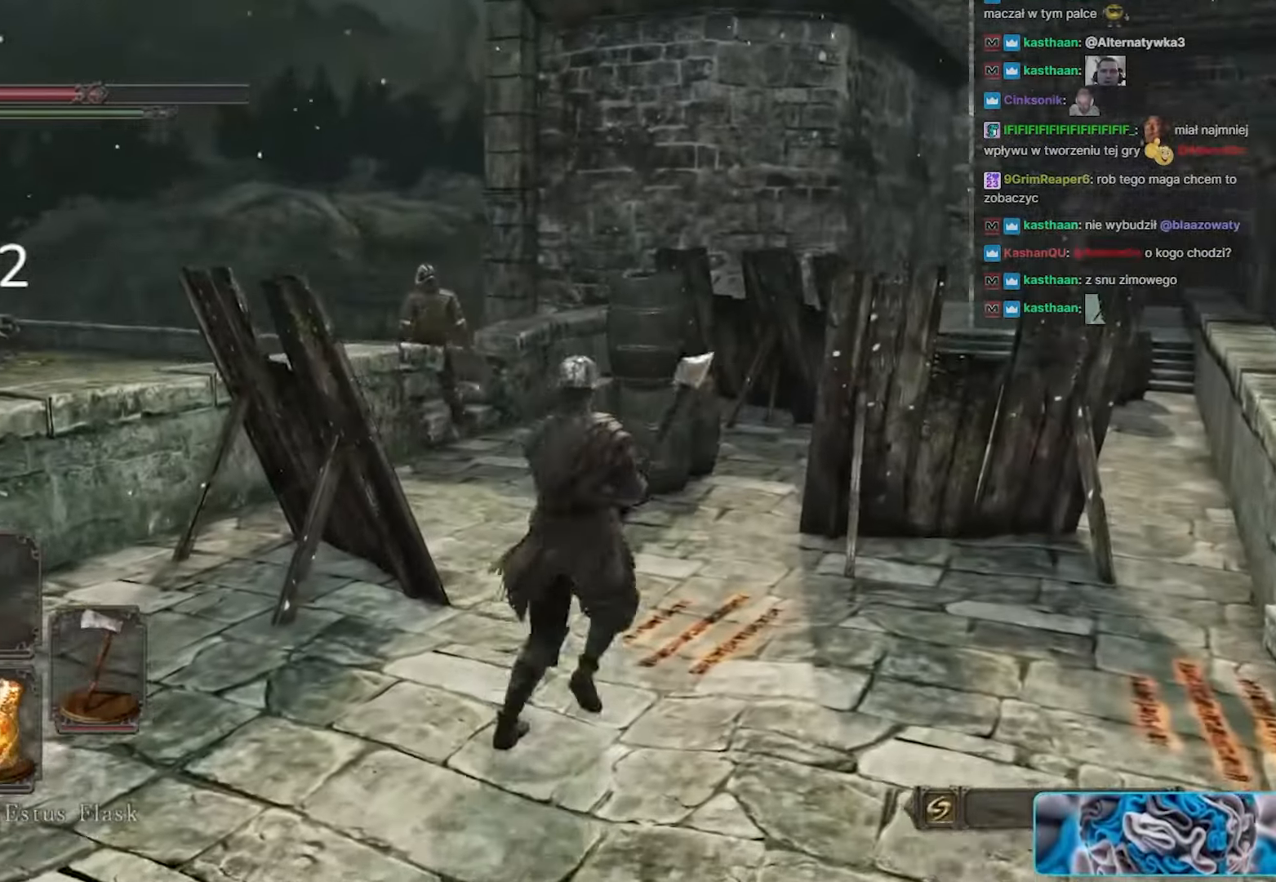
{"keys": ["space", "w"], "mouse": [], "events": [[300, "mouse_wheel", "down"], [433, "mouse_wheel", "up"]]}
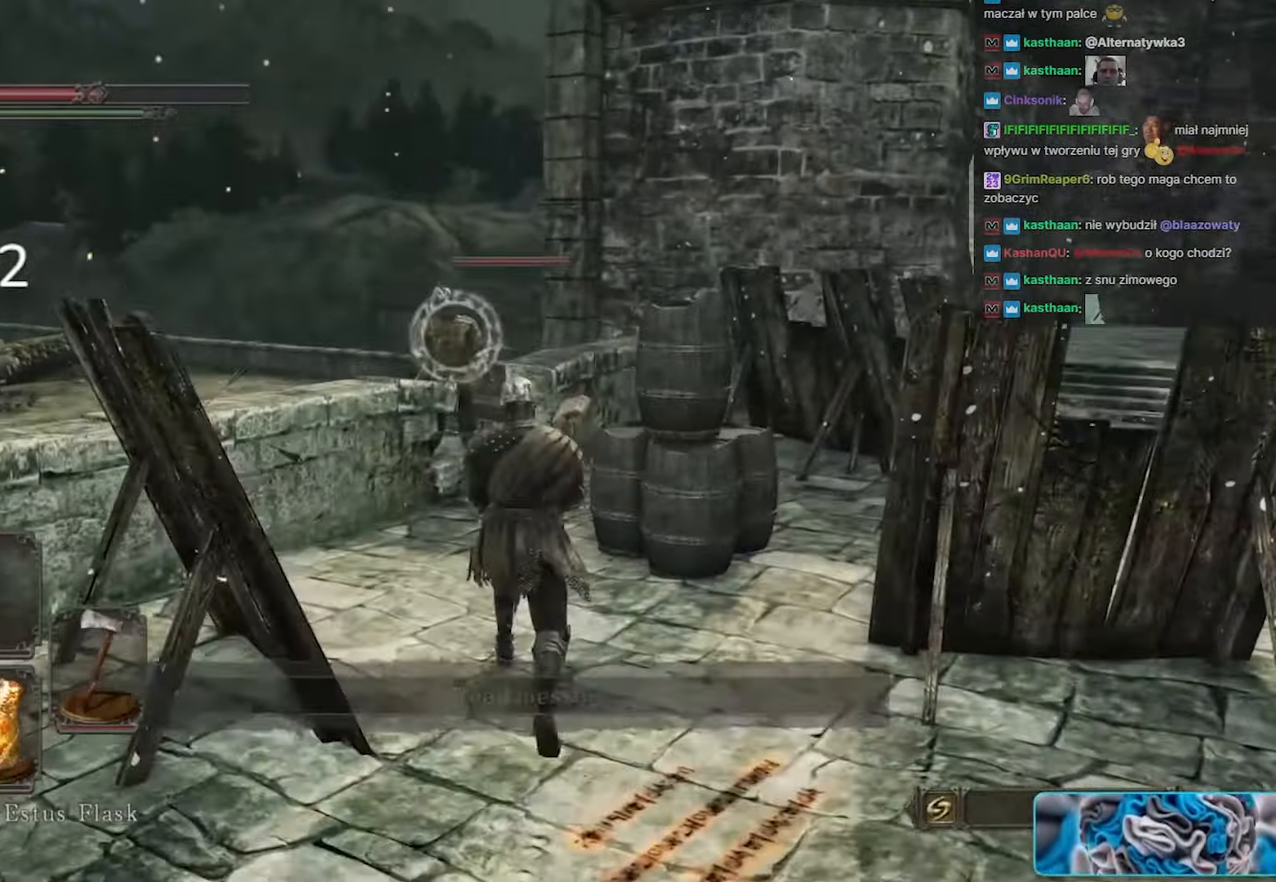
{"keys": ["space", "w"], "mouse": ["left"], "events": [[450, "mouse_left", "down"]]}
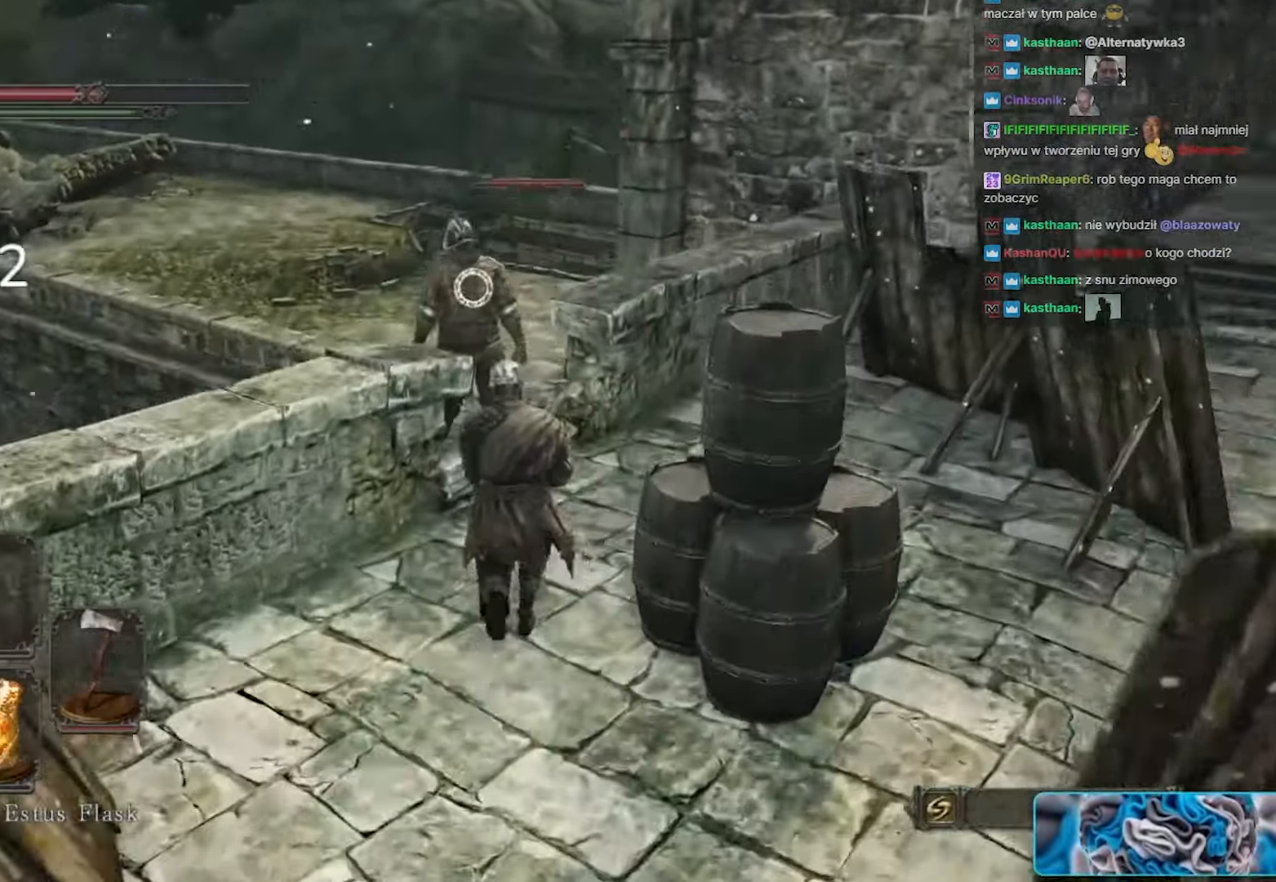
{"keys": [], "mouse": ["left"], "events": [[50, "space", "up"], [100, "mouse_left", "up"], [100, "w", "up"], [467, "mouse_left", "down"]]}
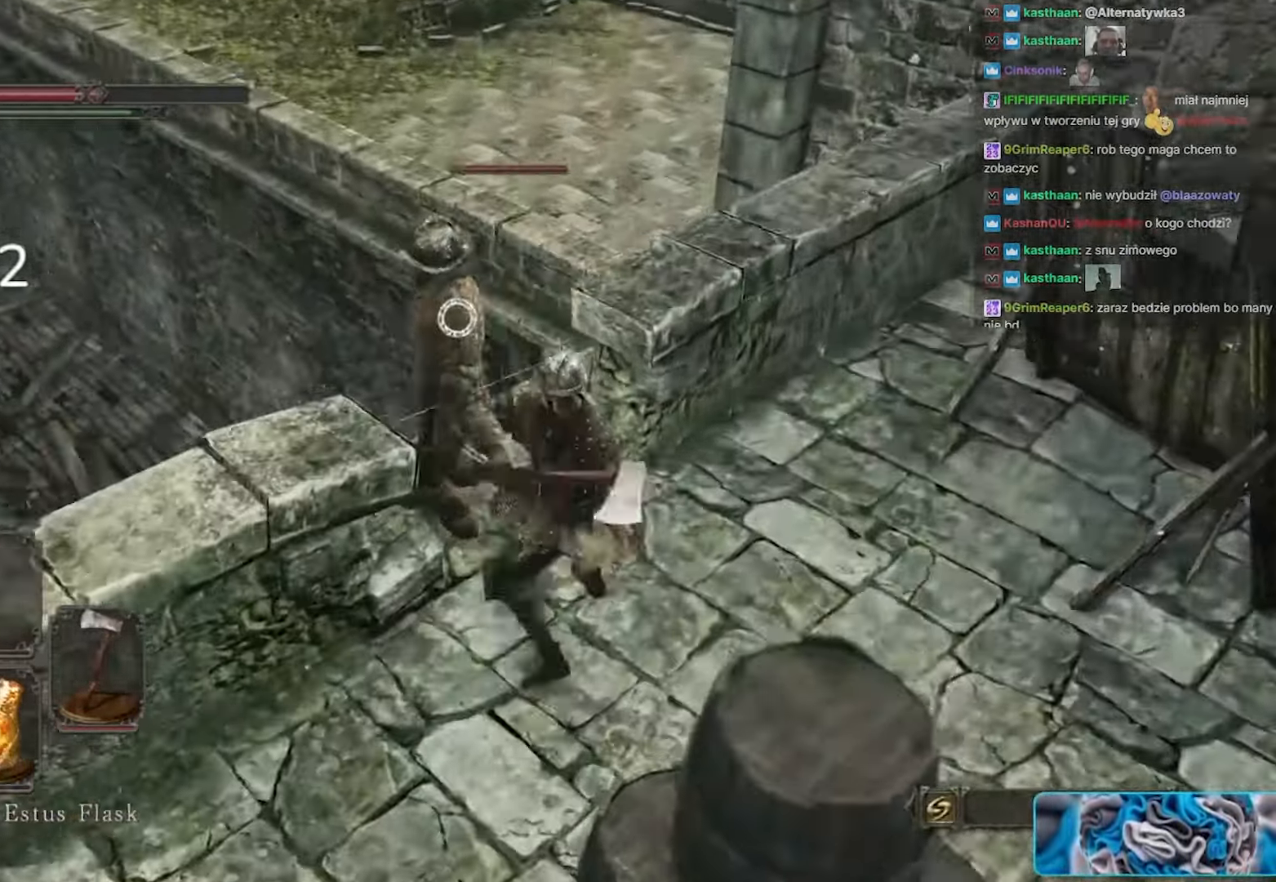
{"keys": [], "mouse": ["left"], "events": [[117, "mouse_left", "up"], [233, "mouse_left", "down"], [333, "mouse_left", "up"], [433, "mouse_left", "down"]]}
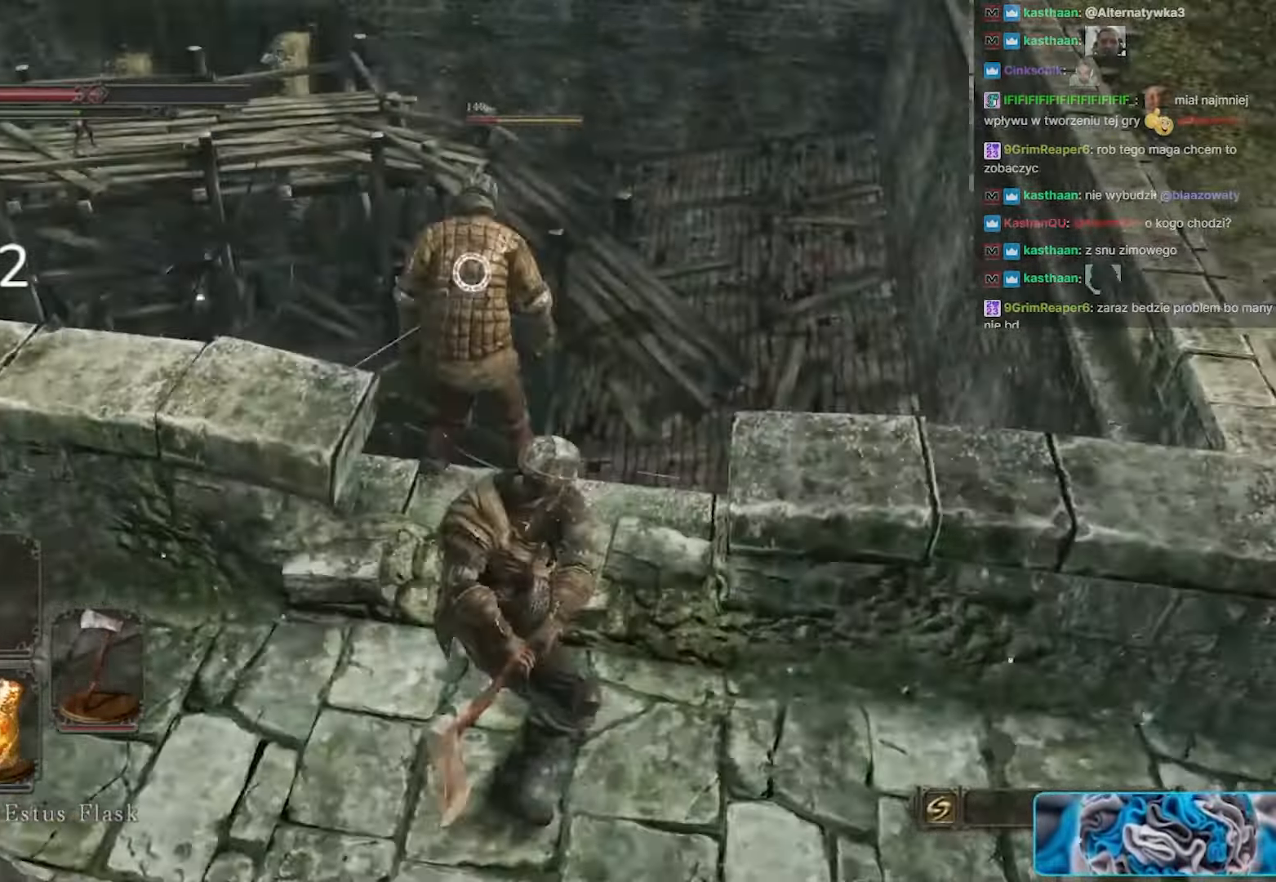
{"keys": [], "mouse": [], "events": [[83, "mouse_left", "up"]]}
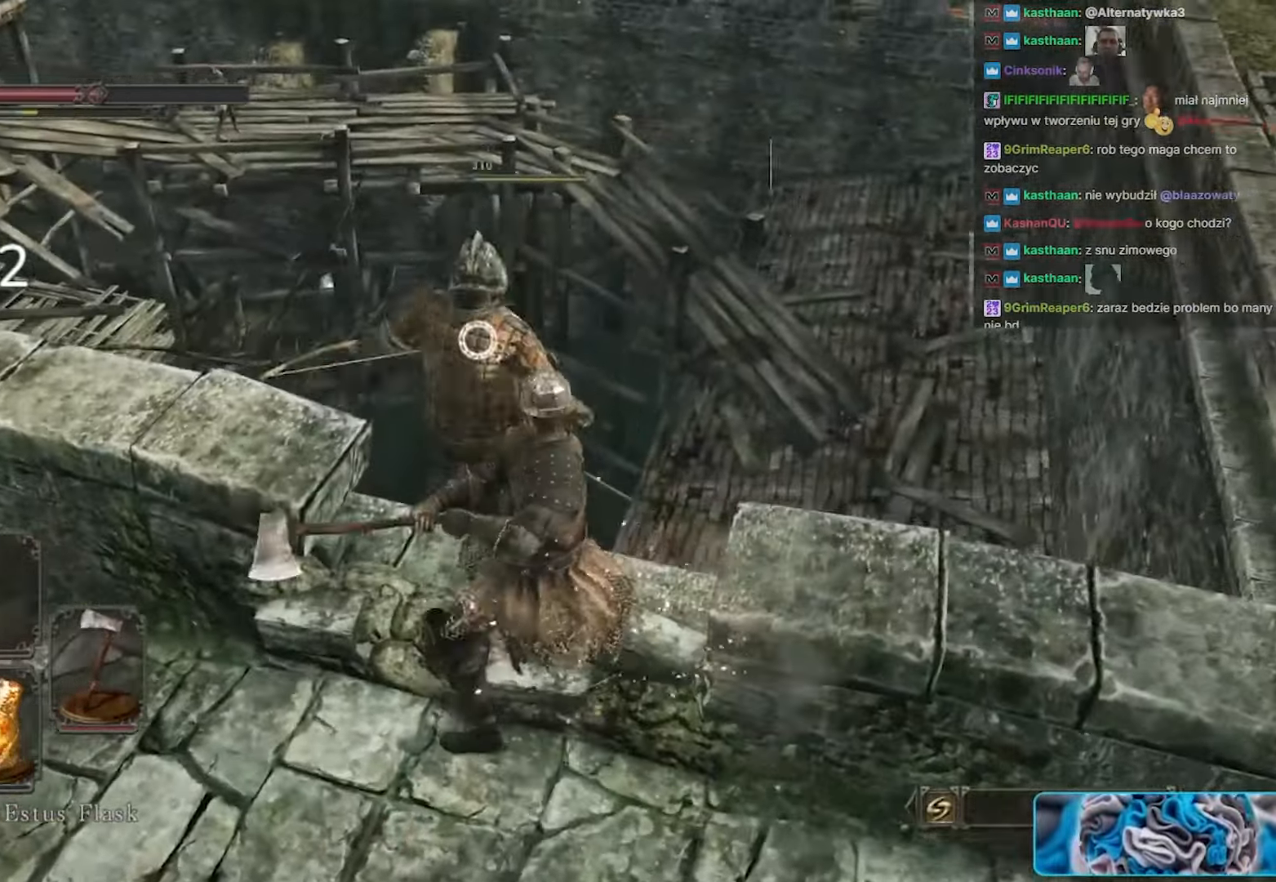
{"keys": [], "mouse": [], "events": []}
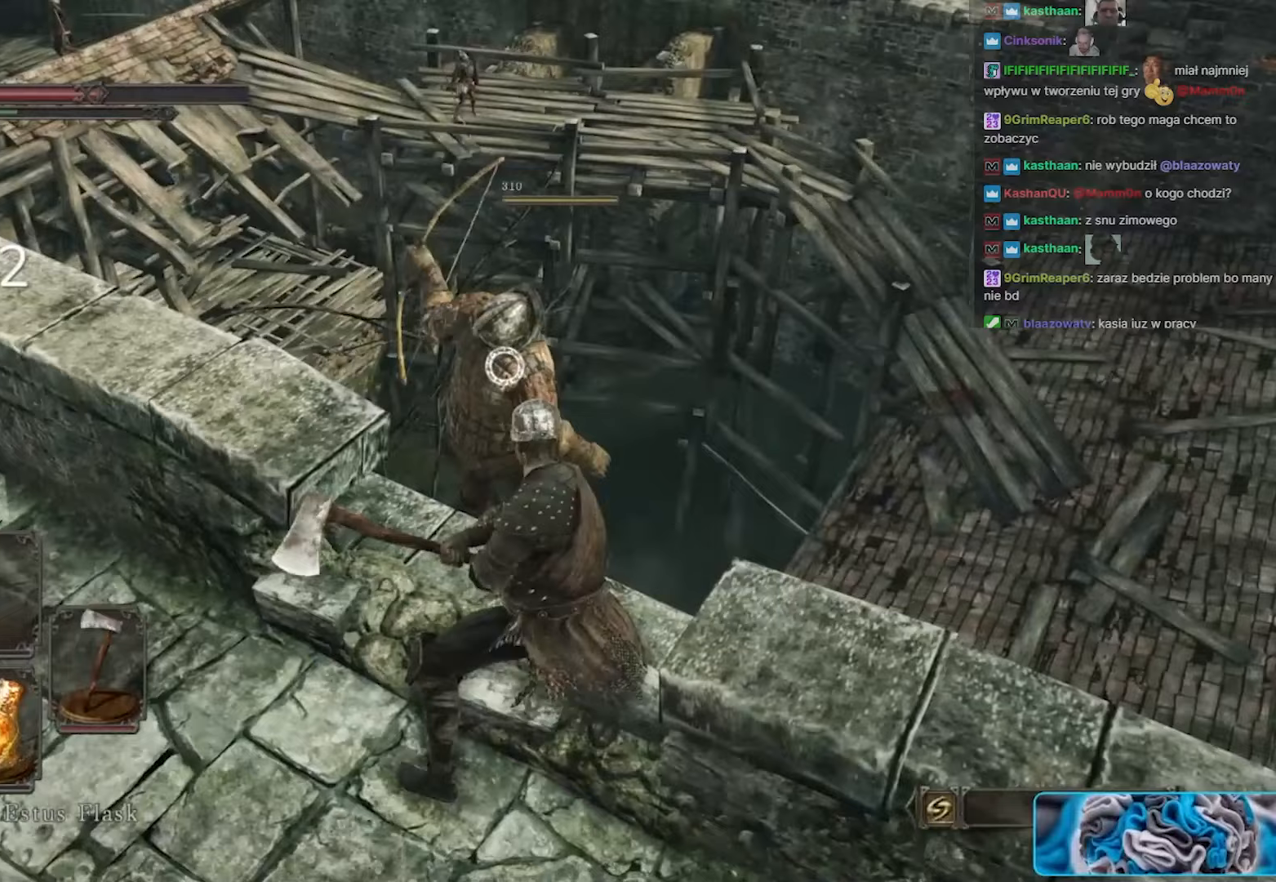
{"keys": [], "mouse": [], "events": []}
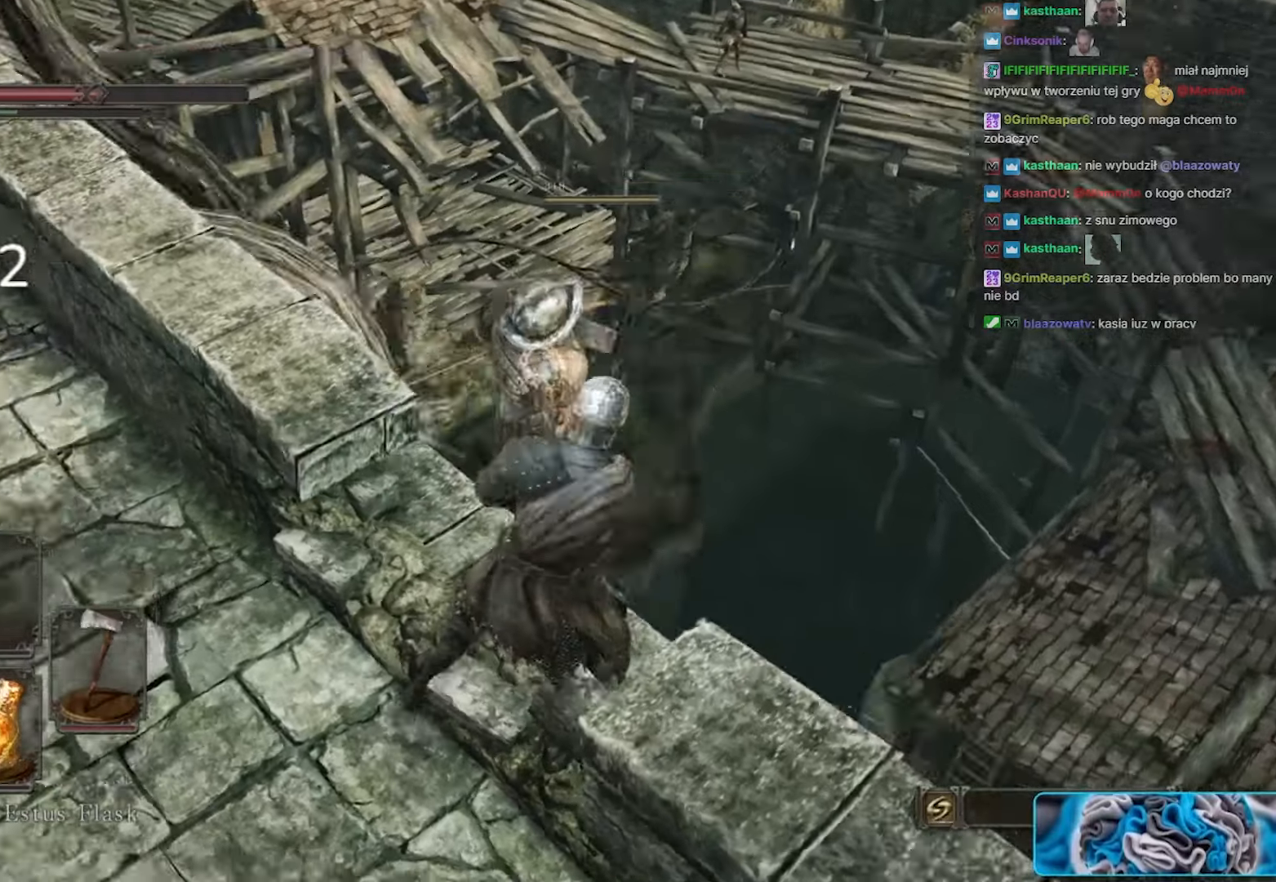
{"keys": [], "mouse": [], "events": []}
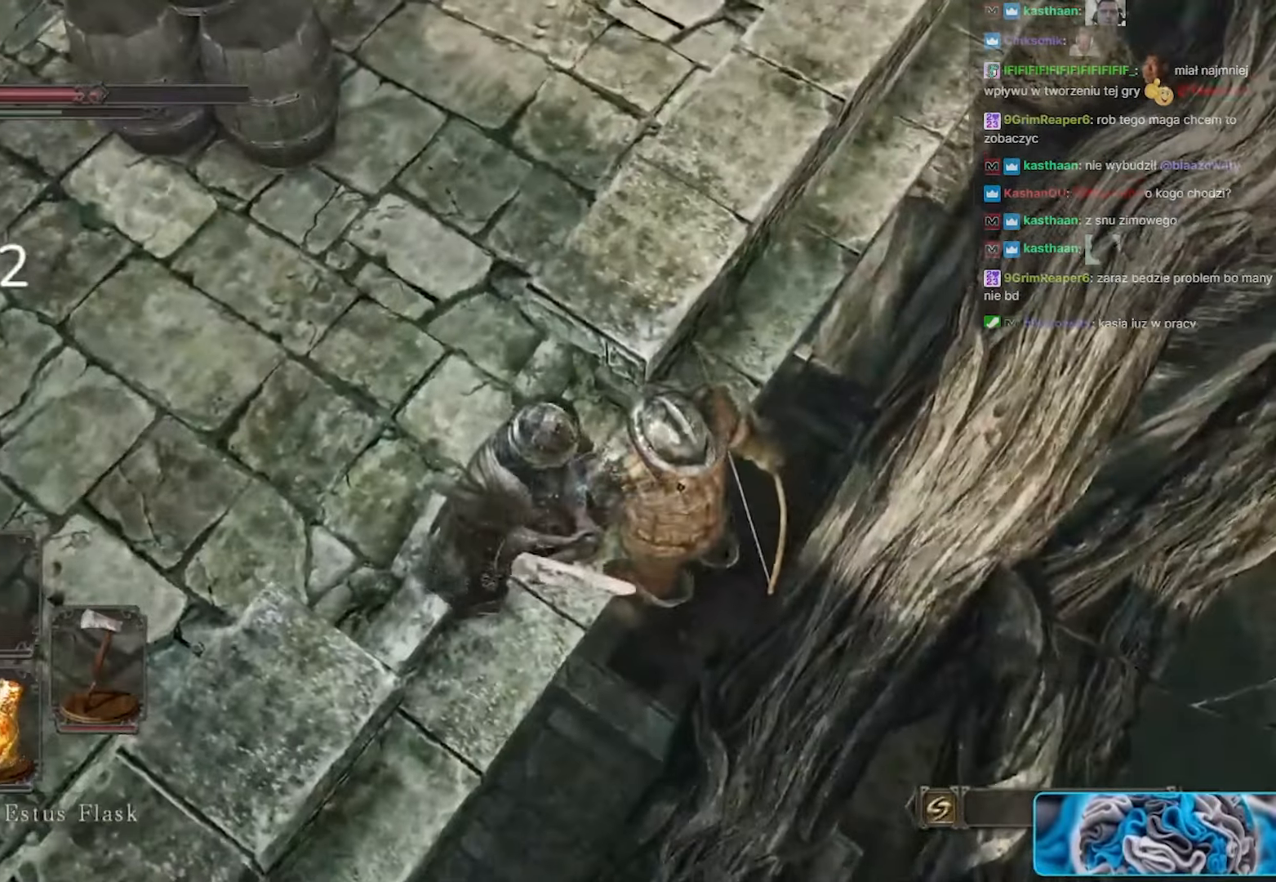
{"keys": ["e"], "mouse": [], "events": [[183, "e", "down"], [333, "e", "up"], [433, "e", "down"]]}
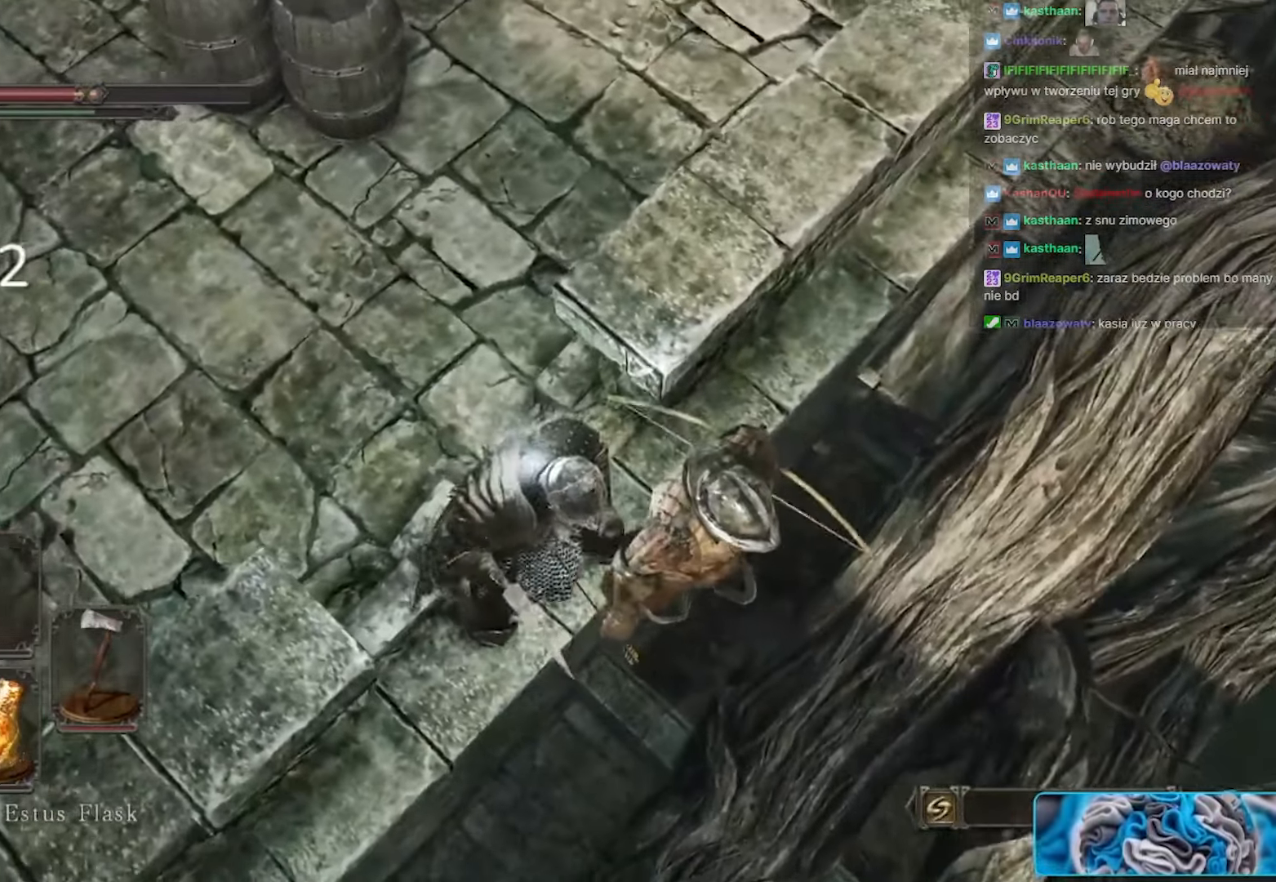
{"keys": ["a", "w"], "mouse": [], "events": [[17, "e", "up"], [117, "e", "down"], [217, "e", "up"], [300, "e", "down"], [350, "w", "down"], [400, "a", "down"], [433, "e", "up"]]}
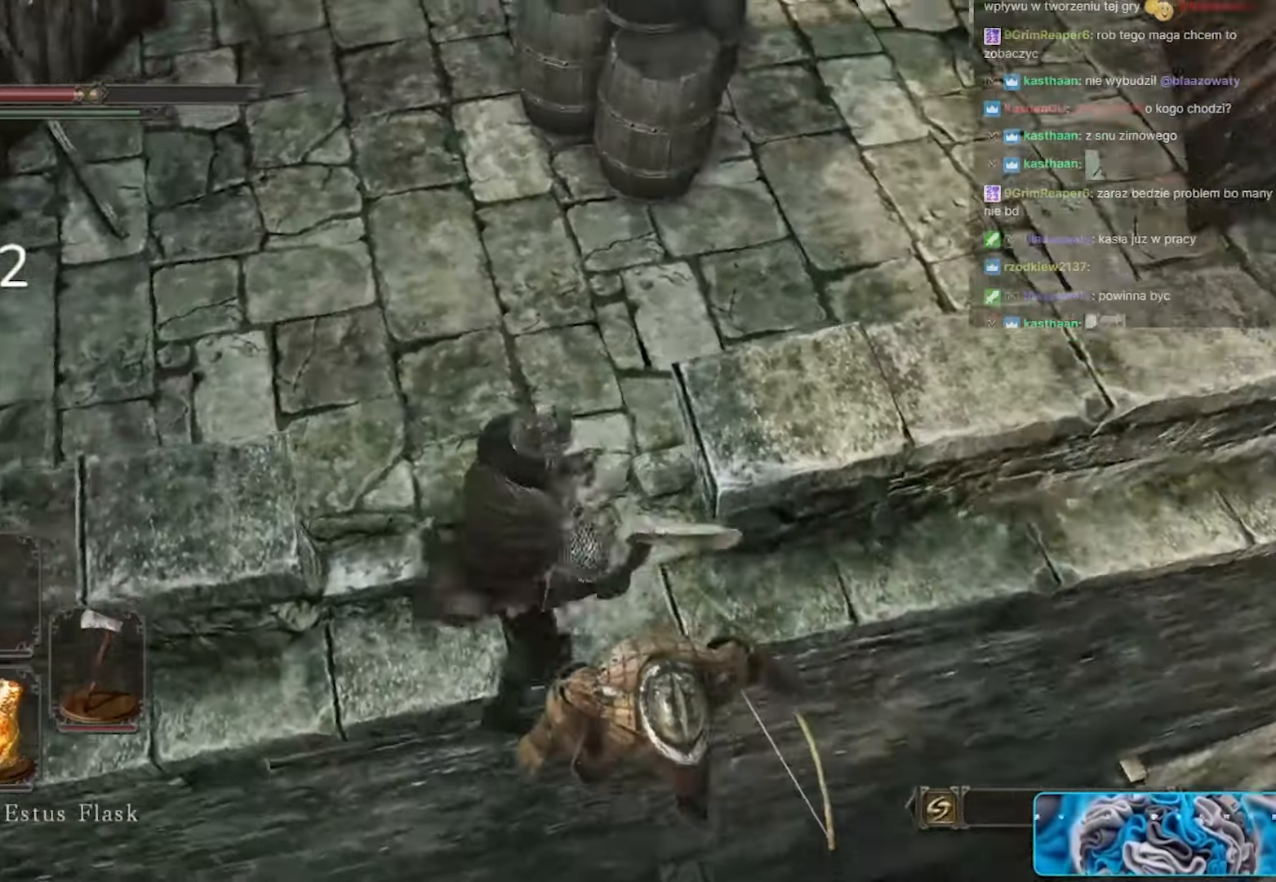
{"keys": ["w"], "mouse": [], "events": [[83, "a", "up"]]}
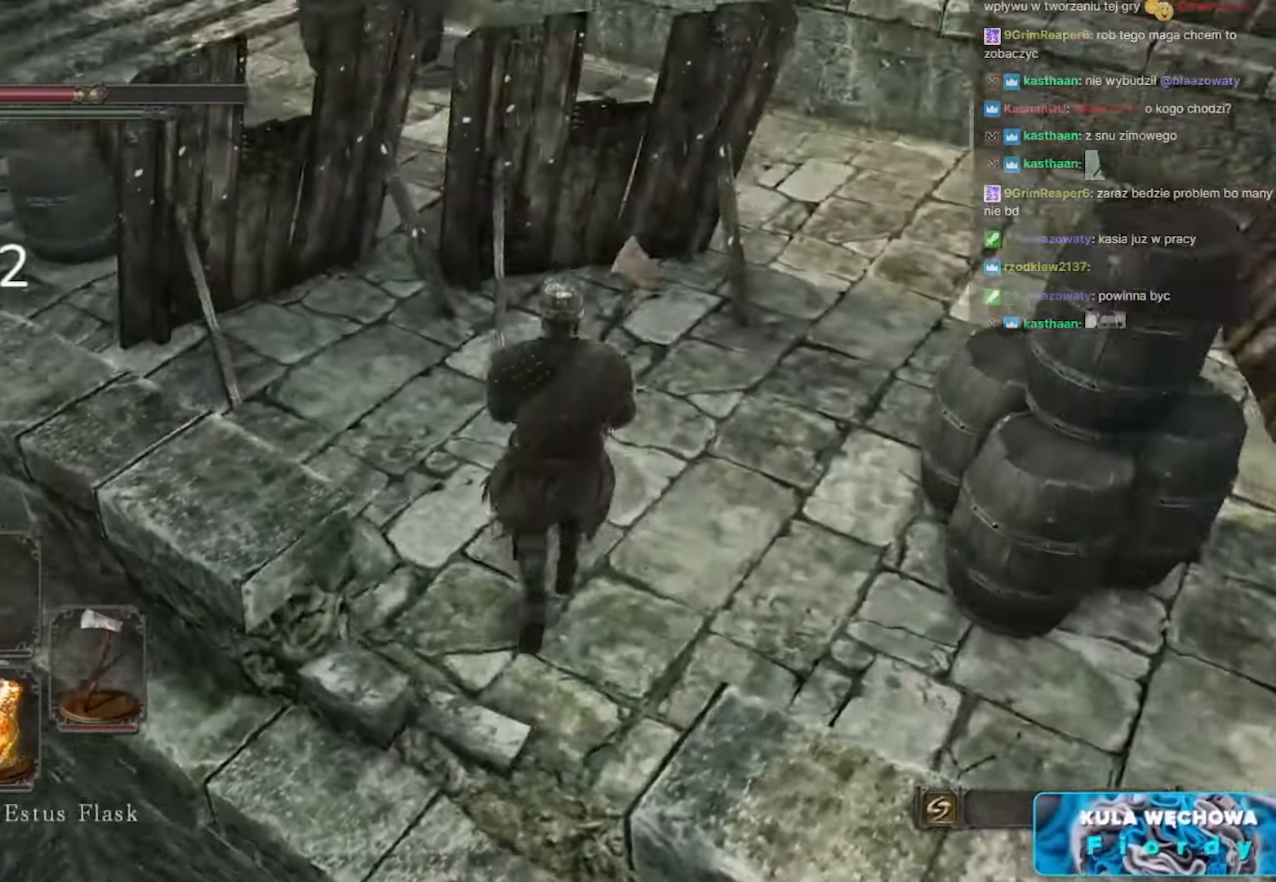
{"keys": ["space", "w"], "mouse": ["left"], "events": [[33, "space", "down"], [467, "mouse_left", "down"]]}
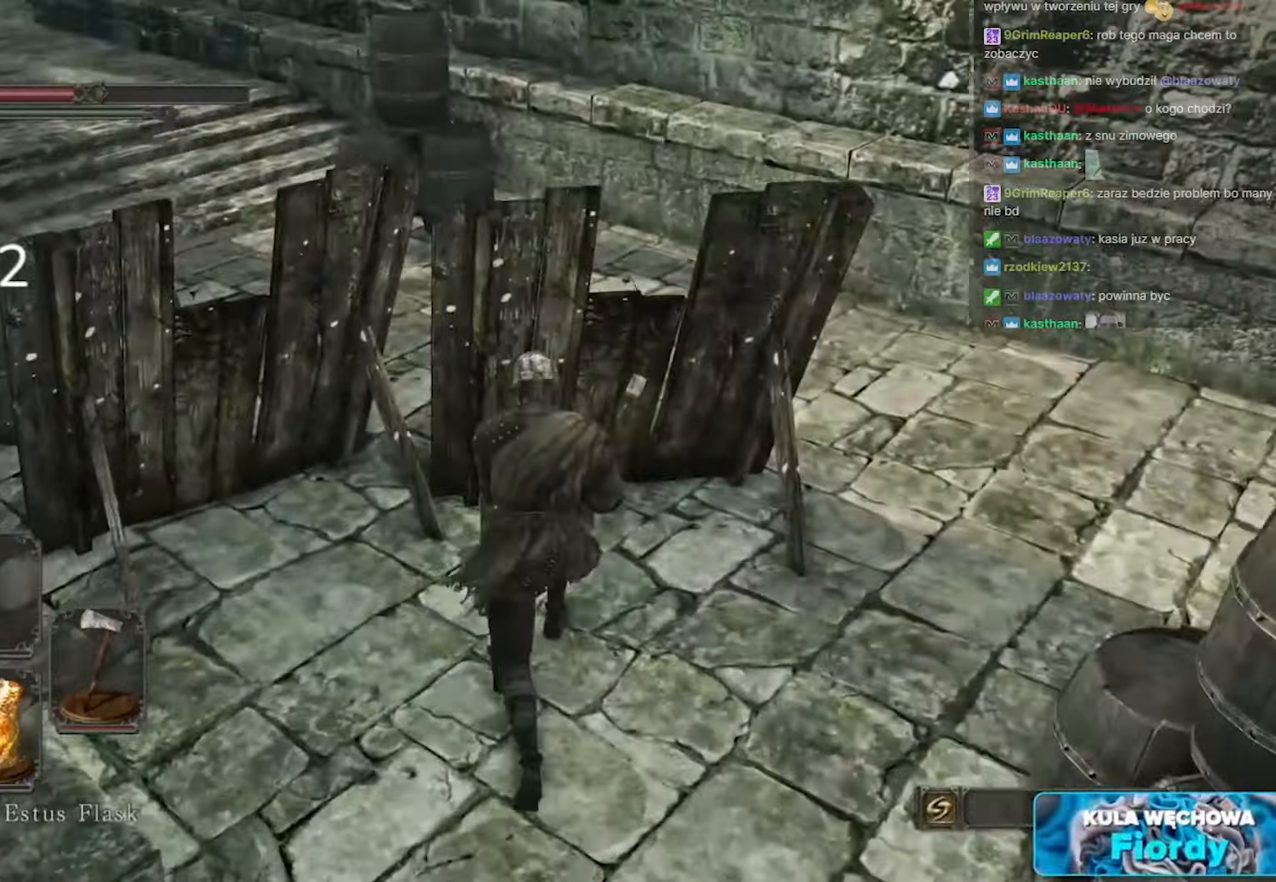
{"keys": [], "mouse": [], "events": [[133, "mouse_left", "up"], [283, "space", "up"], [283, "w", "up"]]}